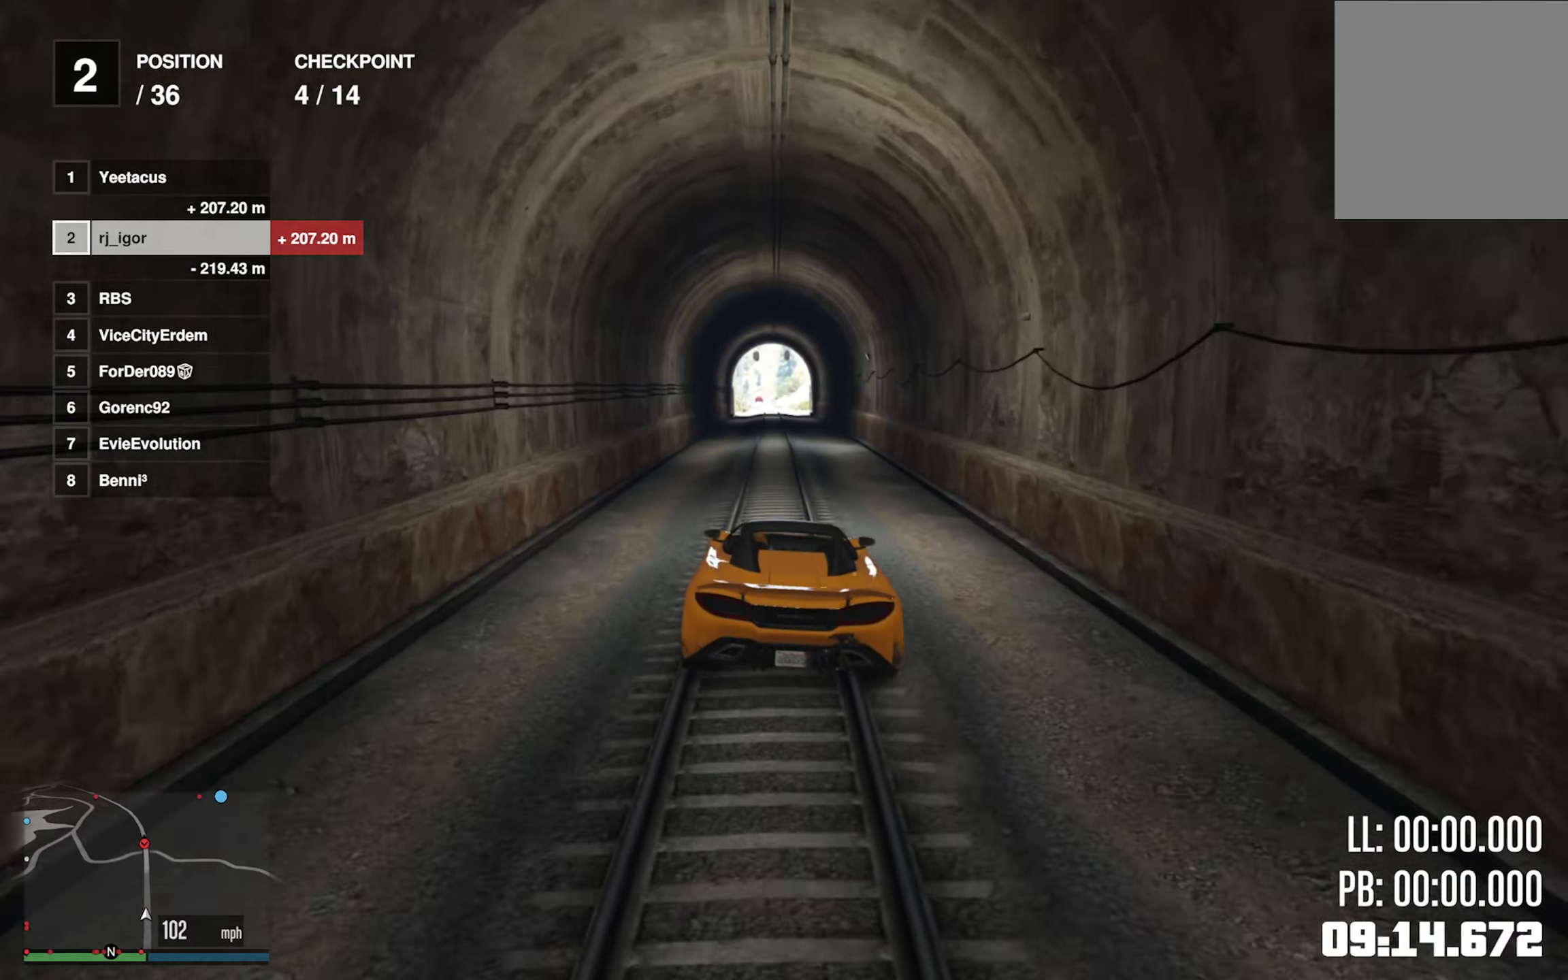
Gameplay with a controller (Xbox layout); each line is a JSON object with the inputs held at the frame after it. "events" lists button and stick changes between this image and that frame as [ms after this image, input, new state], when the widget could be followed in between.
{"buttons": ["R2"], "left_stick": "down-right", "right_stick": "center", "events": [[400, "left_stick", "down-right"]]}
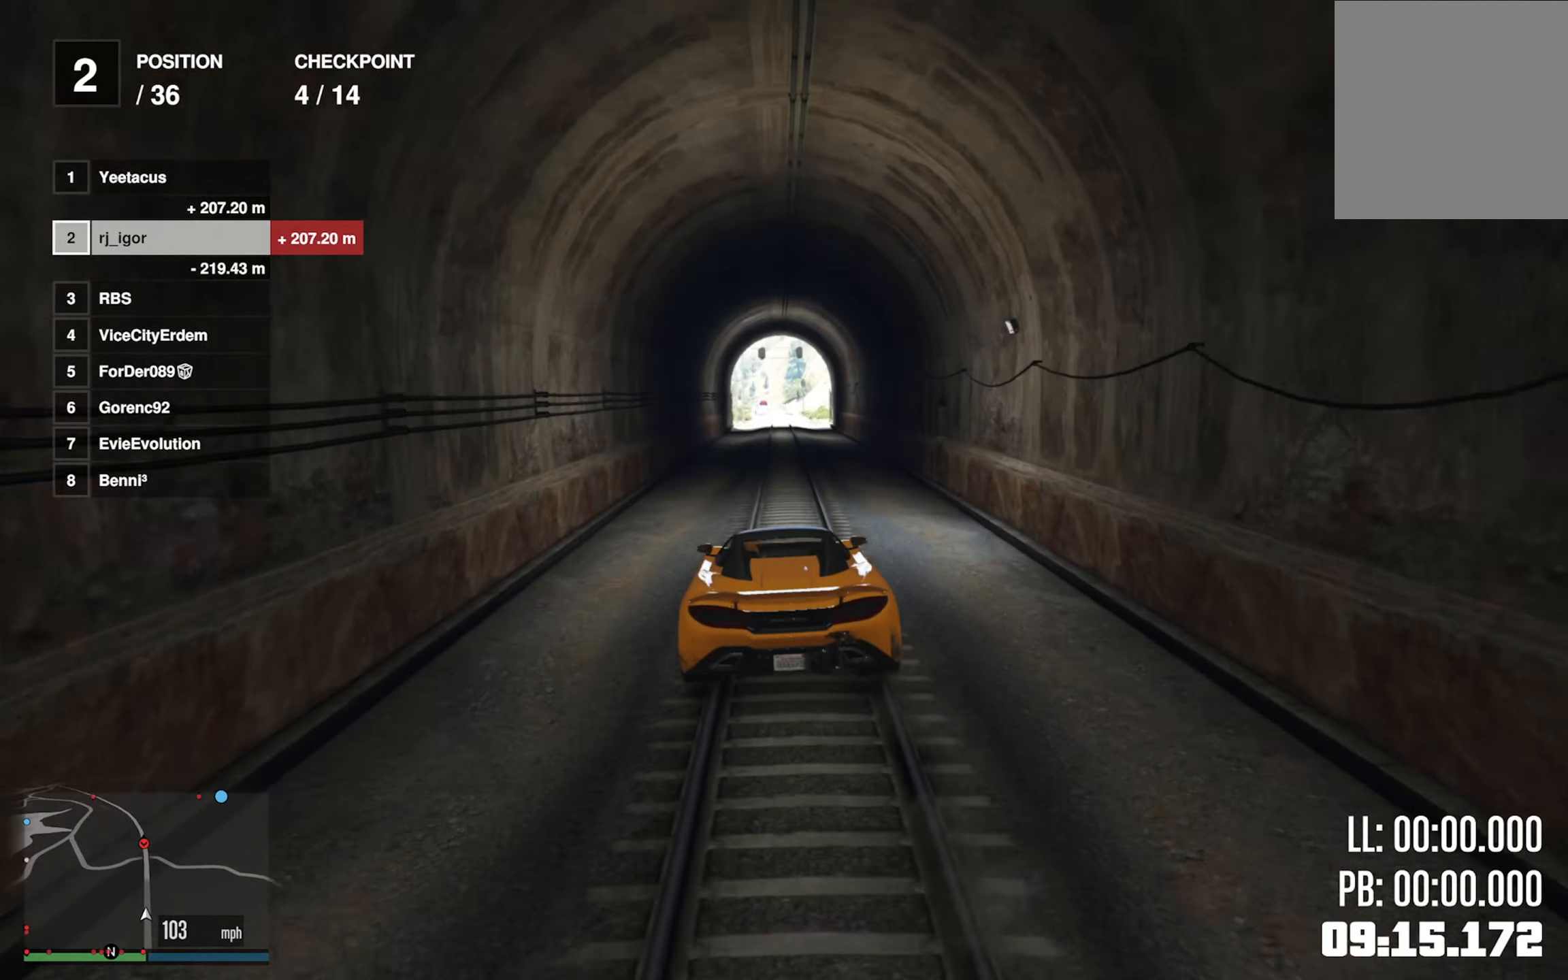
{"buttons": ["R2"], "left_stick": "center", "right_stick": "center", "events": [[67, "left_stick", "center"], [167, "left_stick", "down-right"], [217, "left_stick", "center"]]}
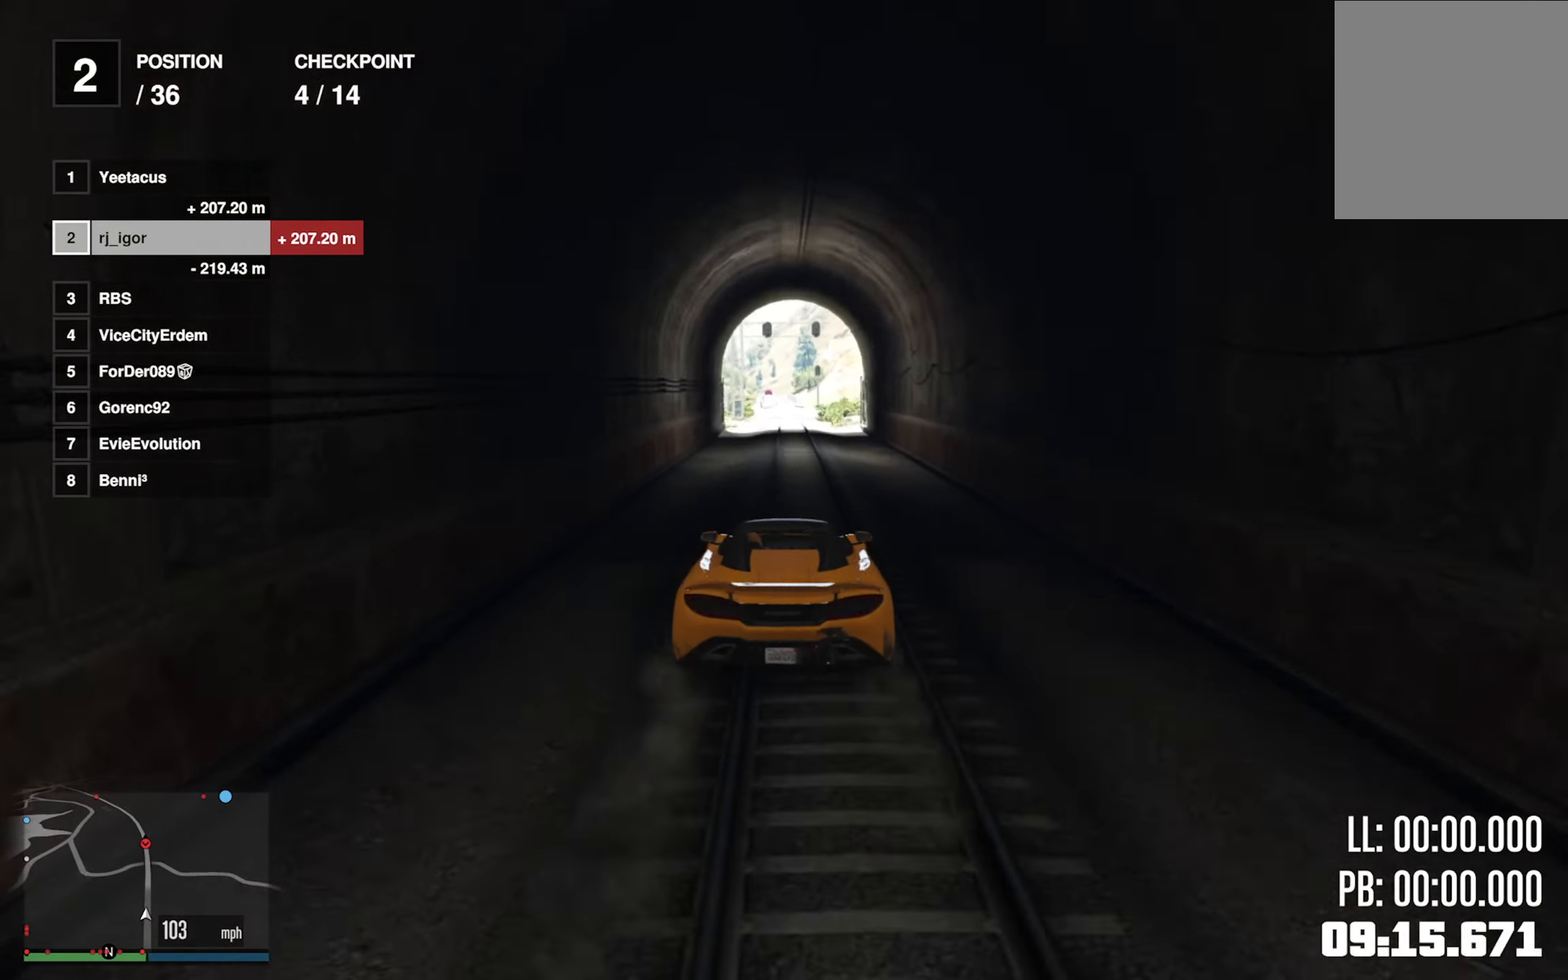
{"buttons": ["R2"], "left_stick": "center", "right_stick": "center", "events": []}
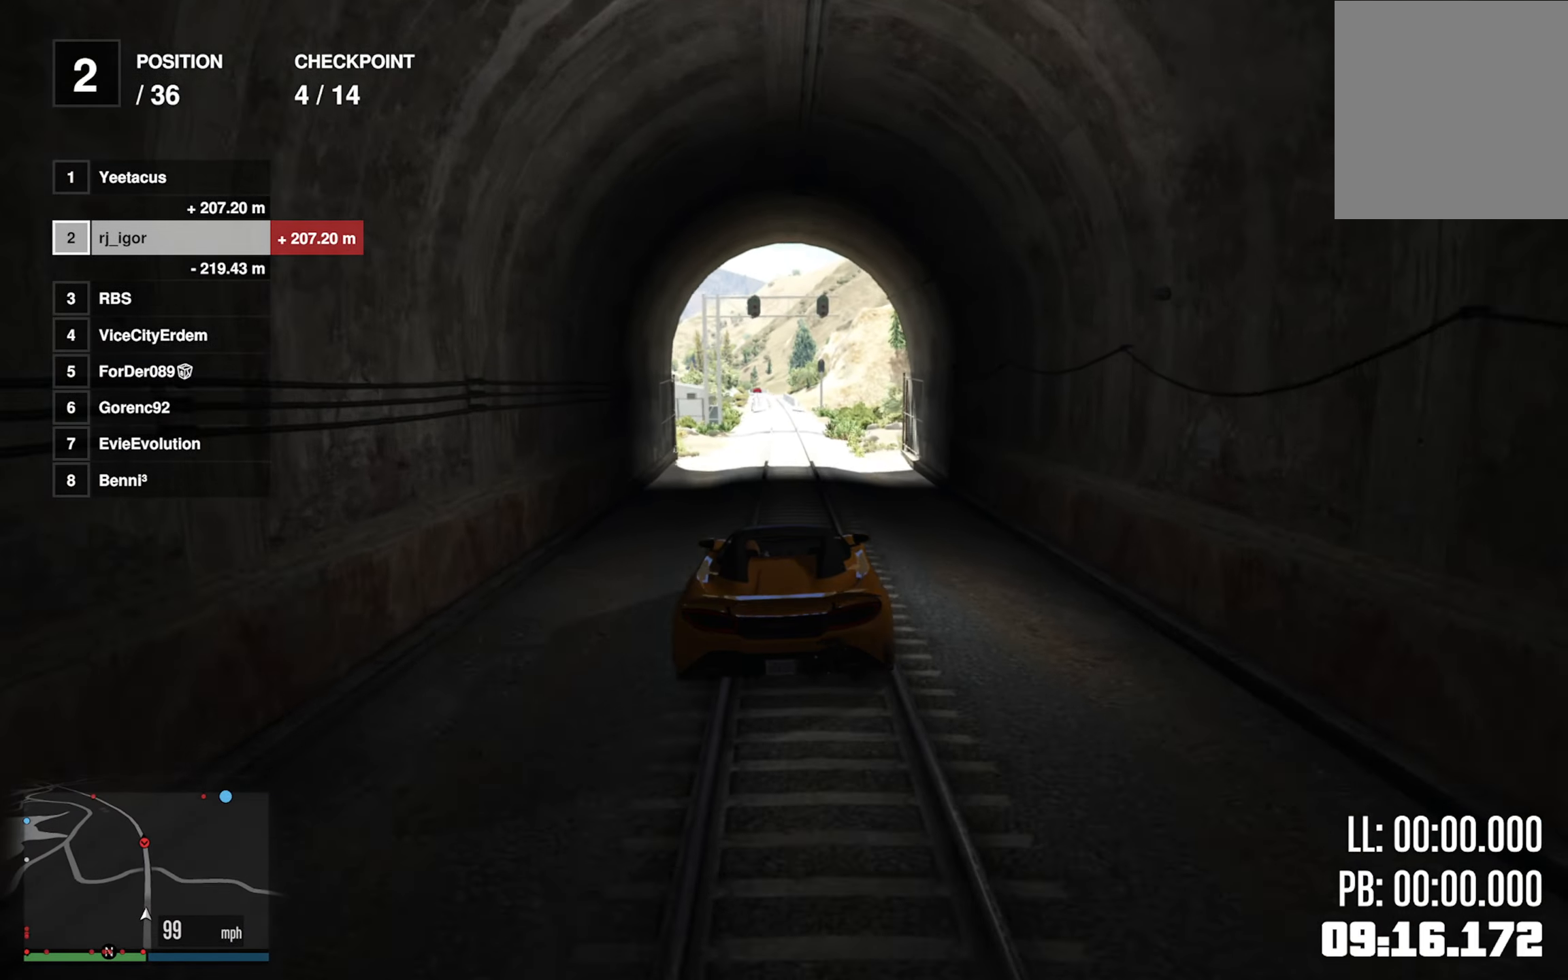
{"buttons": ["R2"], "left_stick": "center", "right_stick": "center", "events": [[317, "left_stick", "left"], [384, "left_stick", "center"]]}
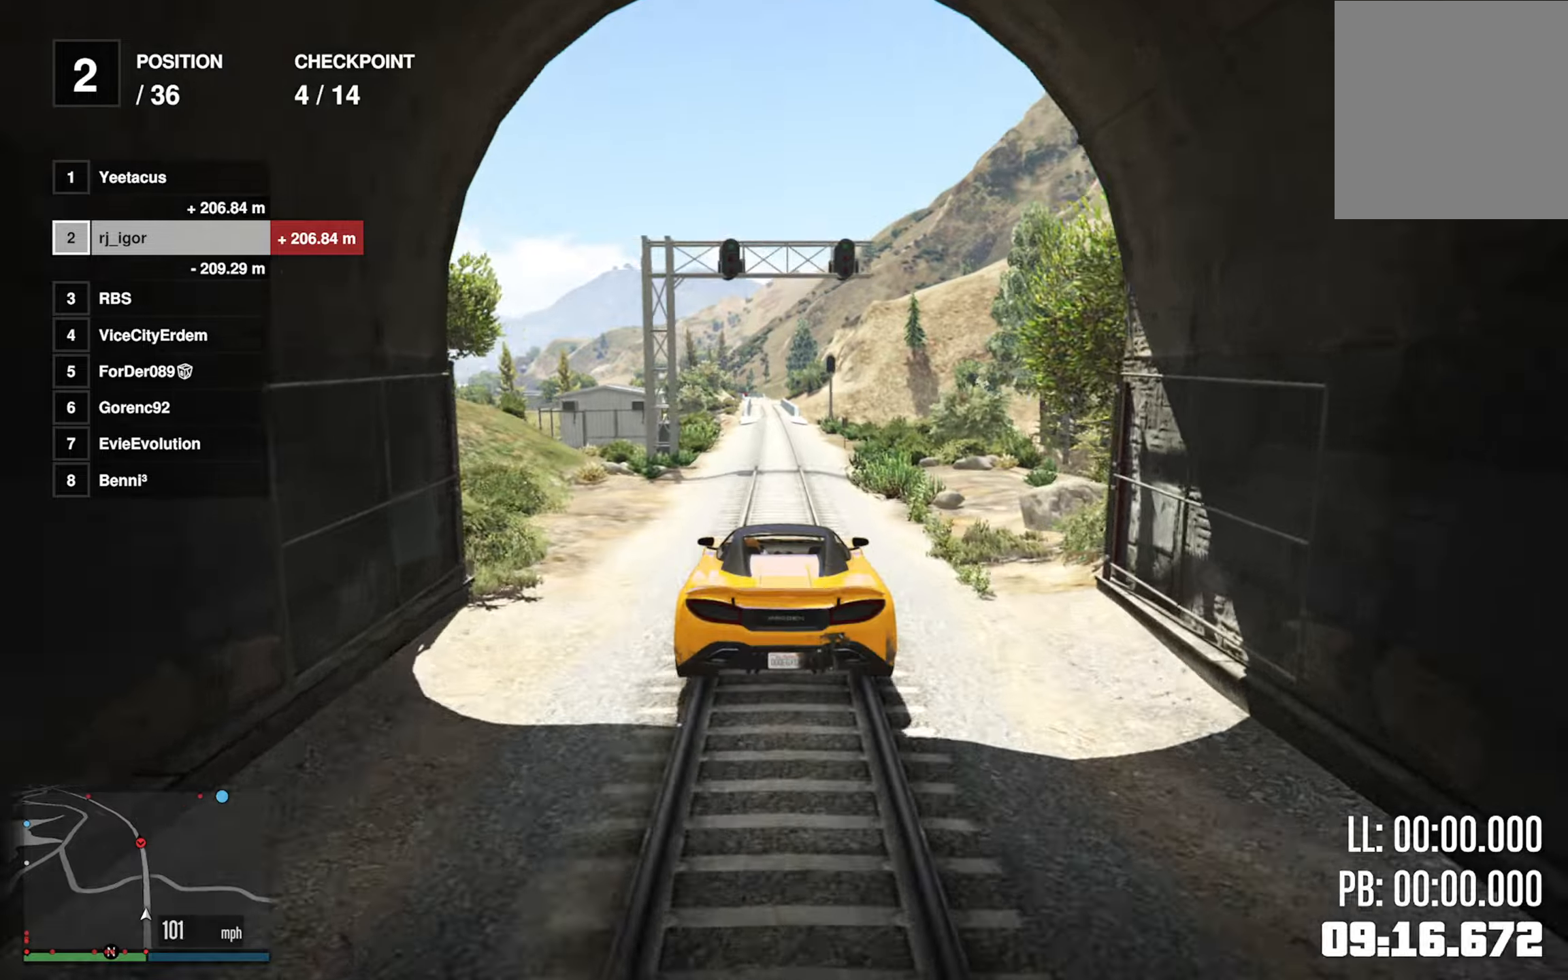
{"buttons": ["R2"], "left_stick": "center", "right_stick": "center", "events": []}
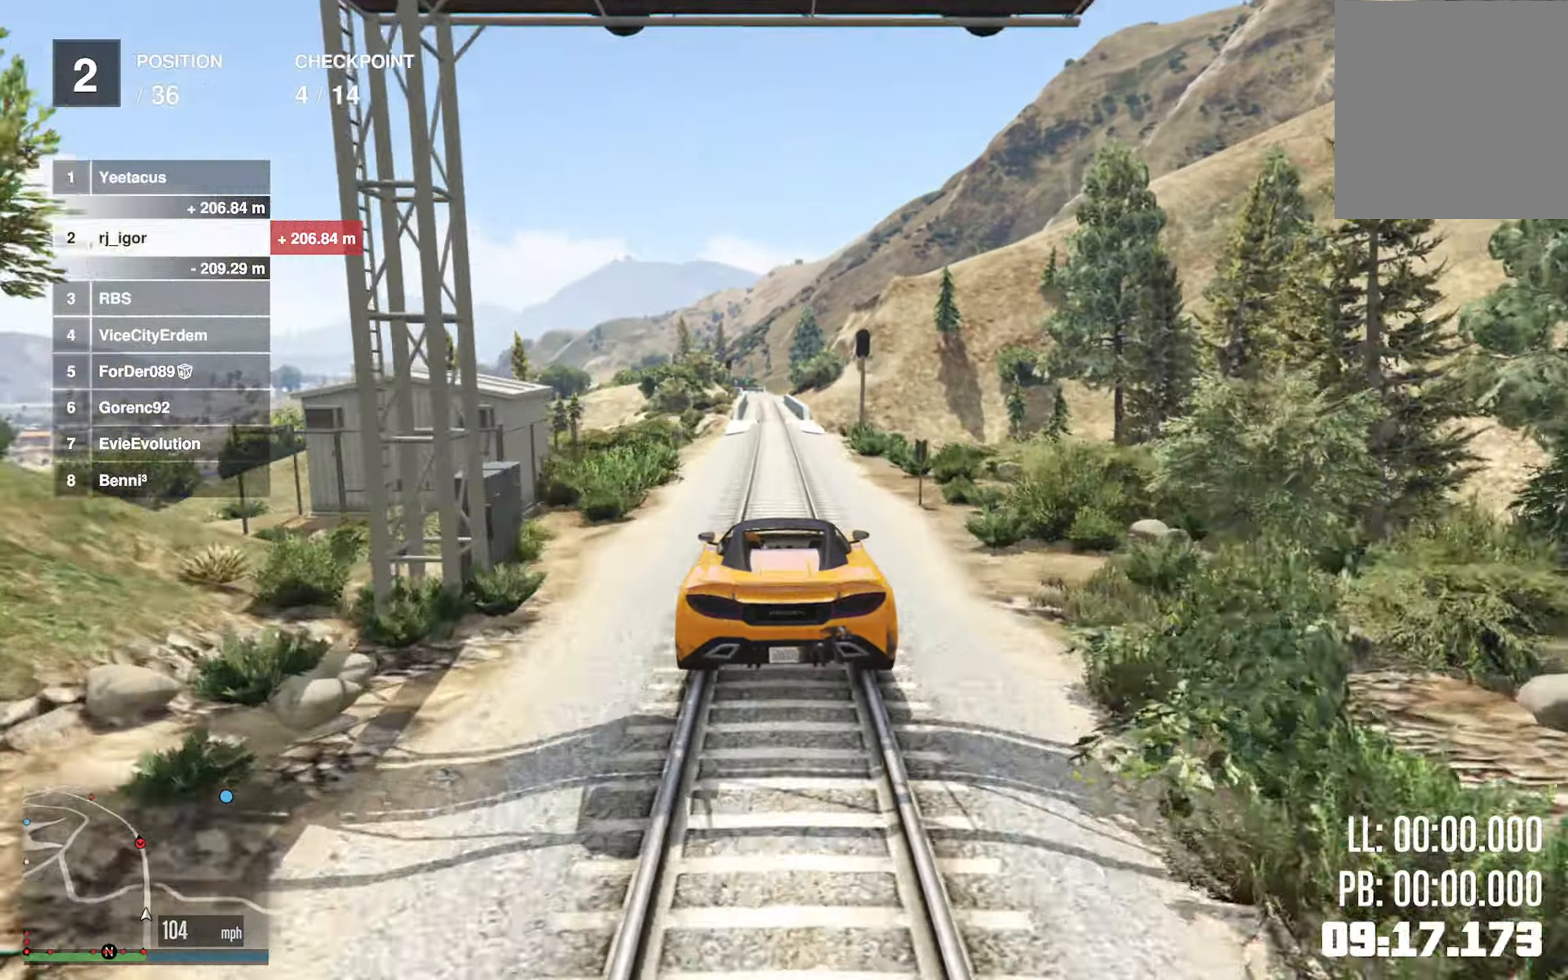
{"buttons": ["R2"], "left_stick": "center", "right_stick": "center", "events": []}
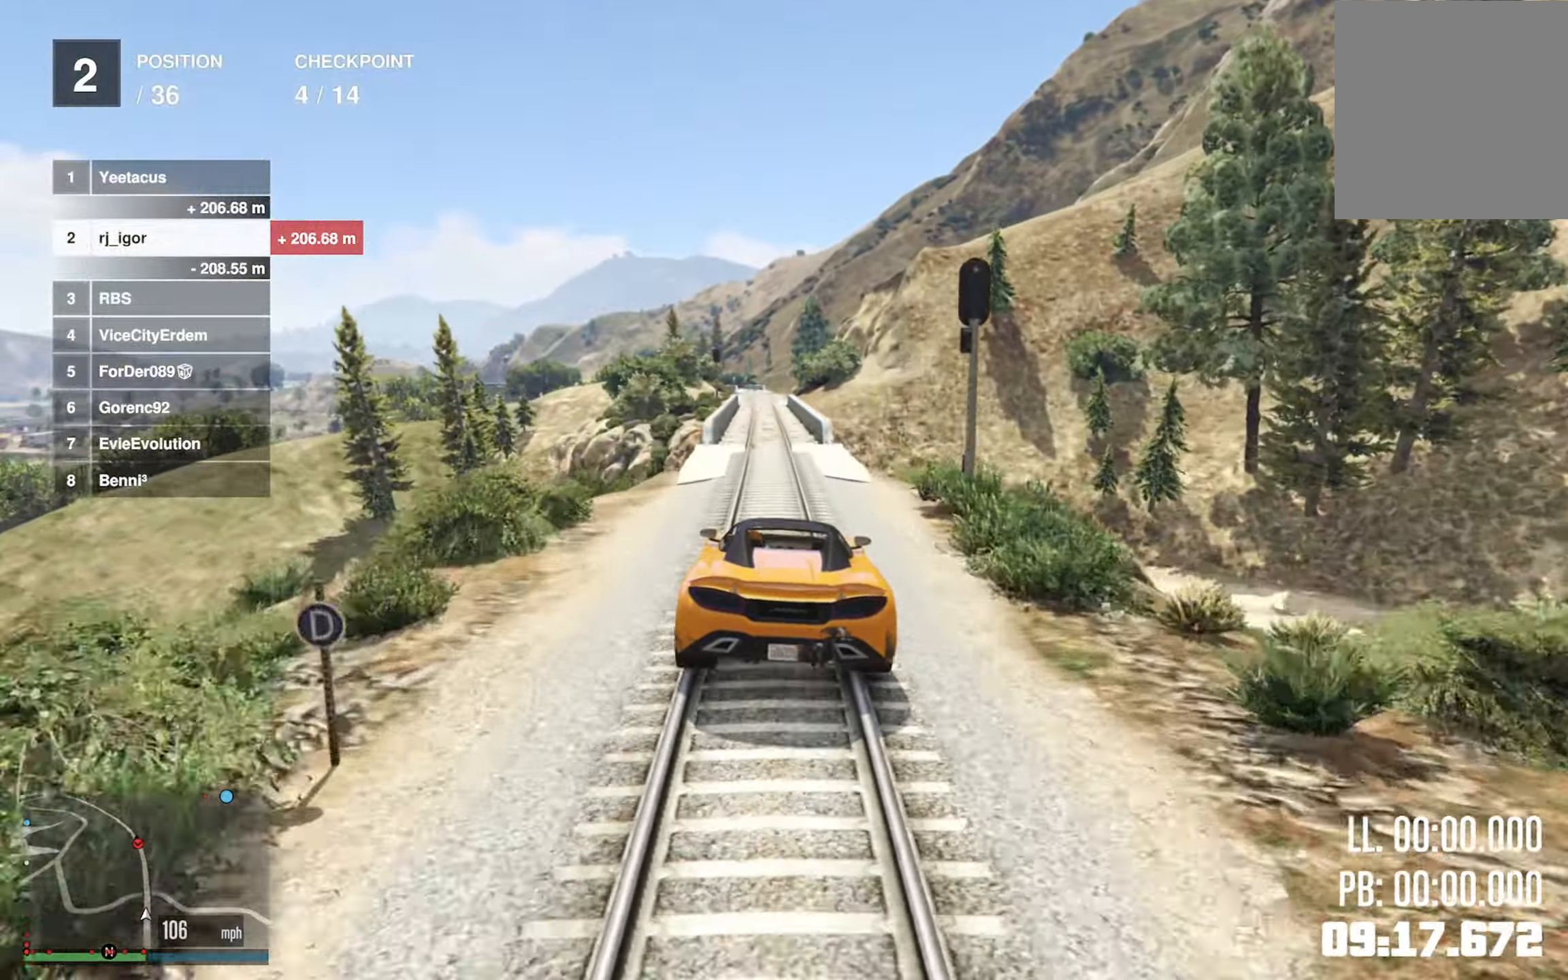
{"buttons": ["R2"], "left_stick": "center", "right_stick": "center", "events": [[16, "left_stick", "left"], [100, "left_stick", "center"], [216, "left_stick", "down-left"], [266, "left_stick", "center"]]}
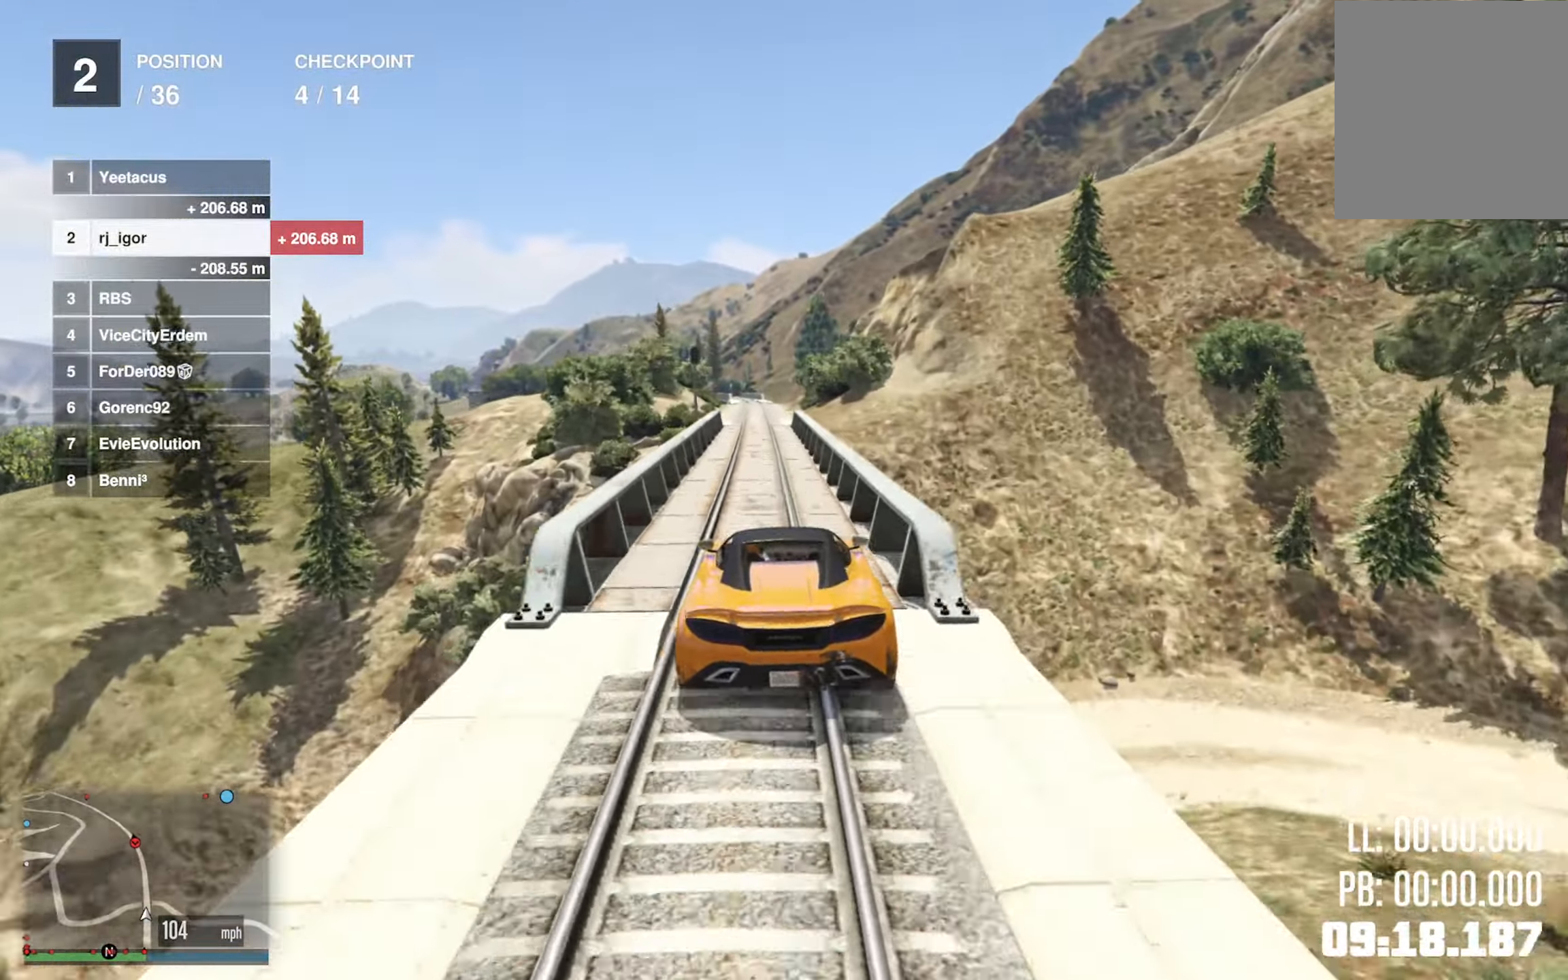
{"buttons": ["R2"], "left_stick": "center", "right_stick": "center", "events": [[33, "left_stick", "left"], [133, "left_stick", "center"], [266, "left_stick", "left"], [366, "left_stick", "center"]]}
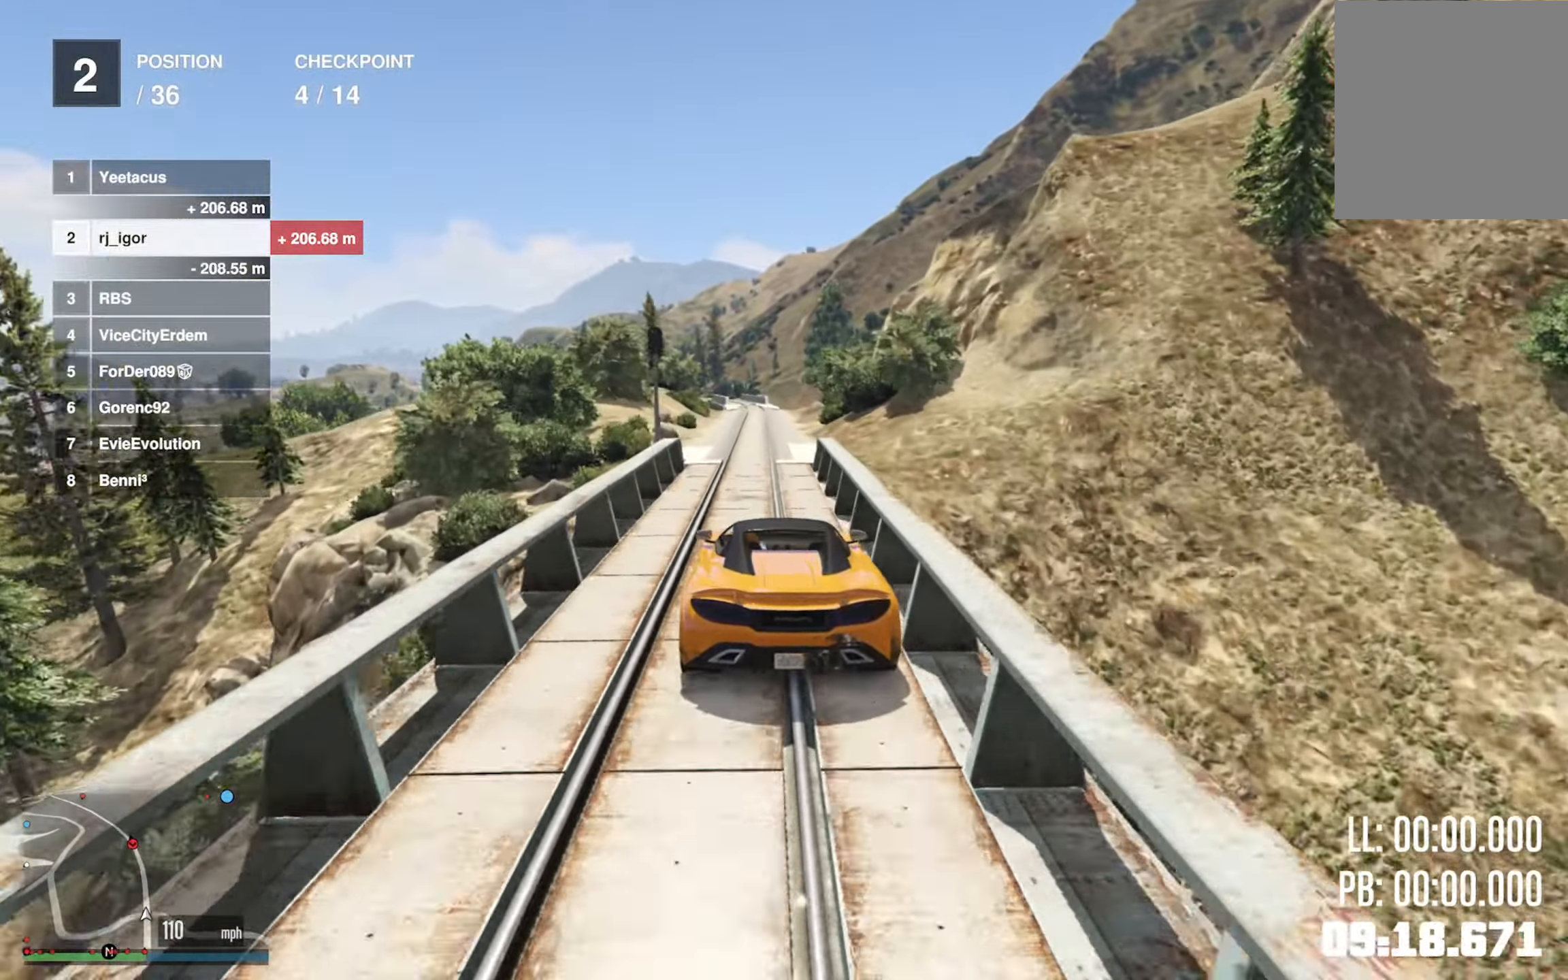
{"buttons": ["R2"], "left_stick": "center", "right_stick": "center", "events": []}
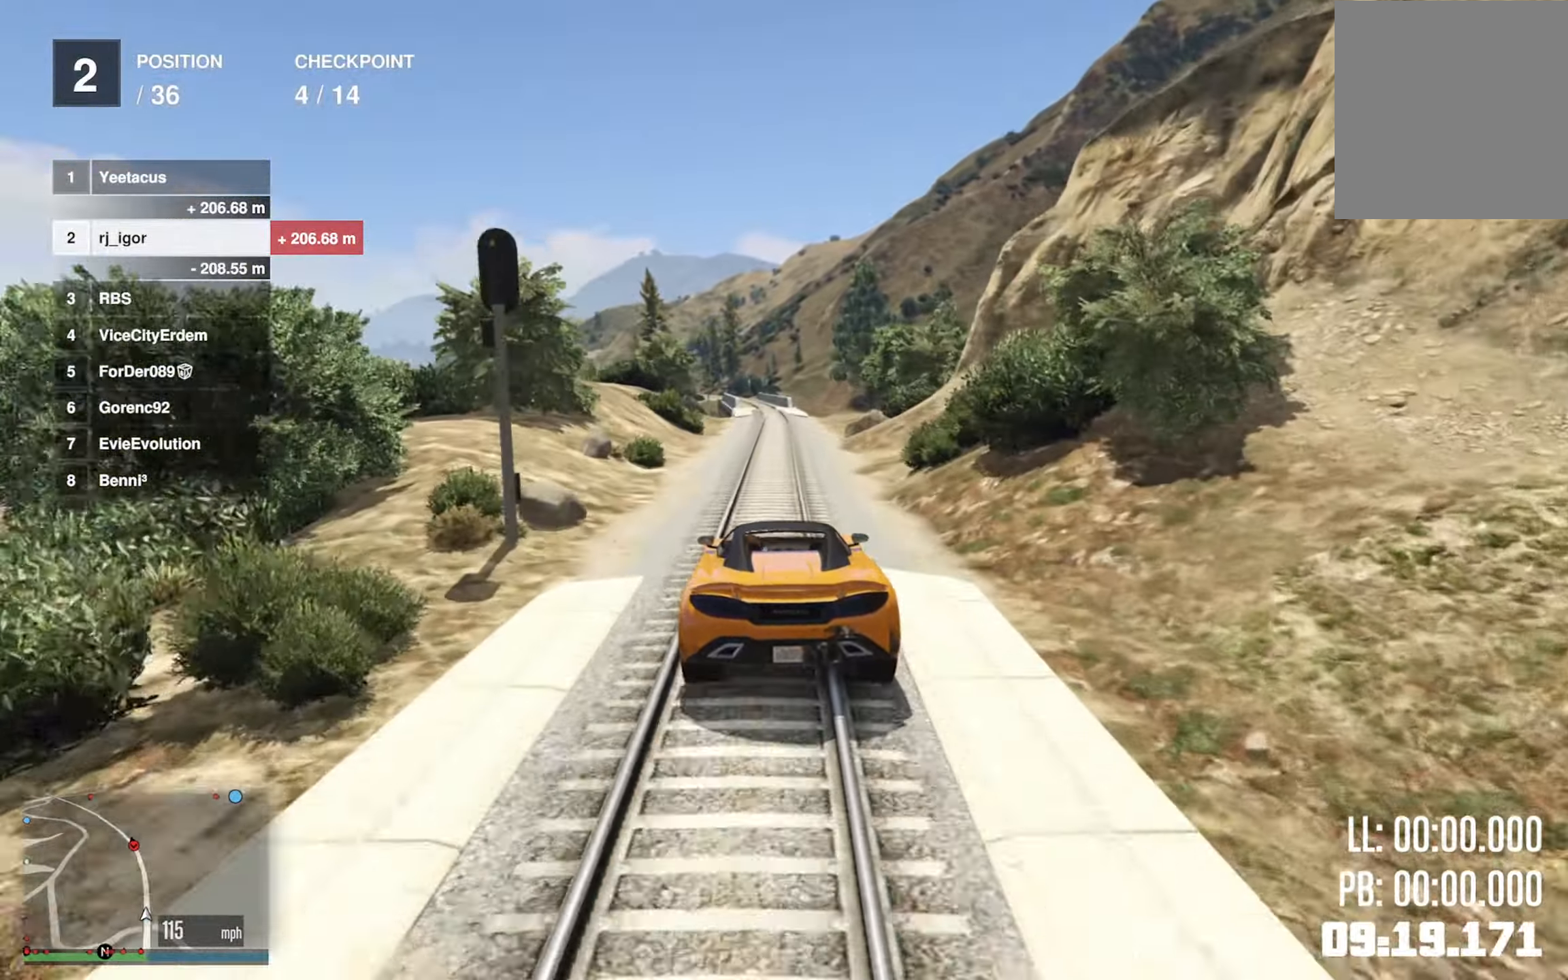
{"buttons": ["R2"], "left_stick": "center", "right_stick": "center", "events": [[66, "left_stick", "down-right"], [116, "left_stick", "center"], [366, "left_stick", "left"], [483, "left_stick", "center"]]}
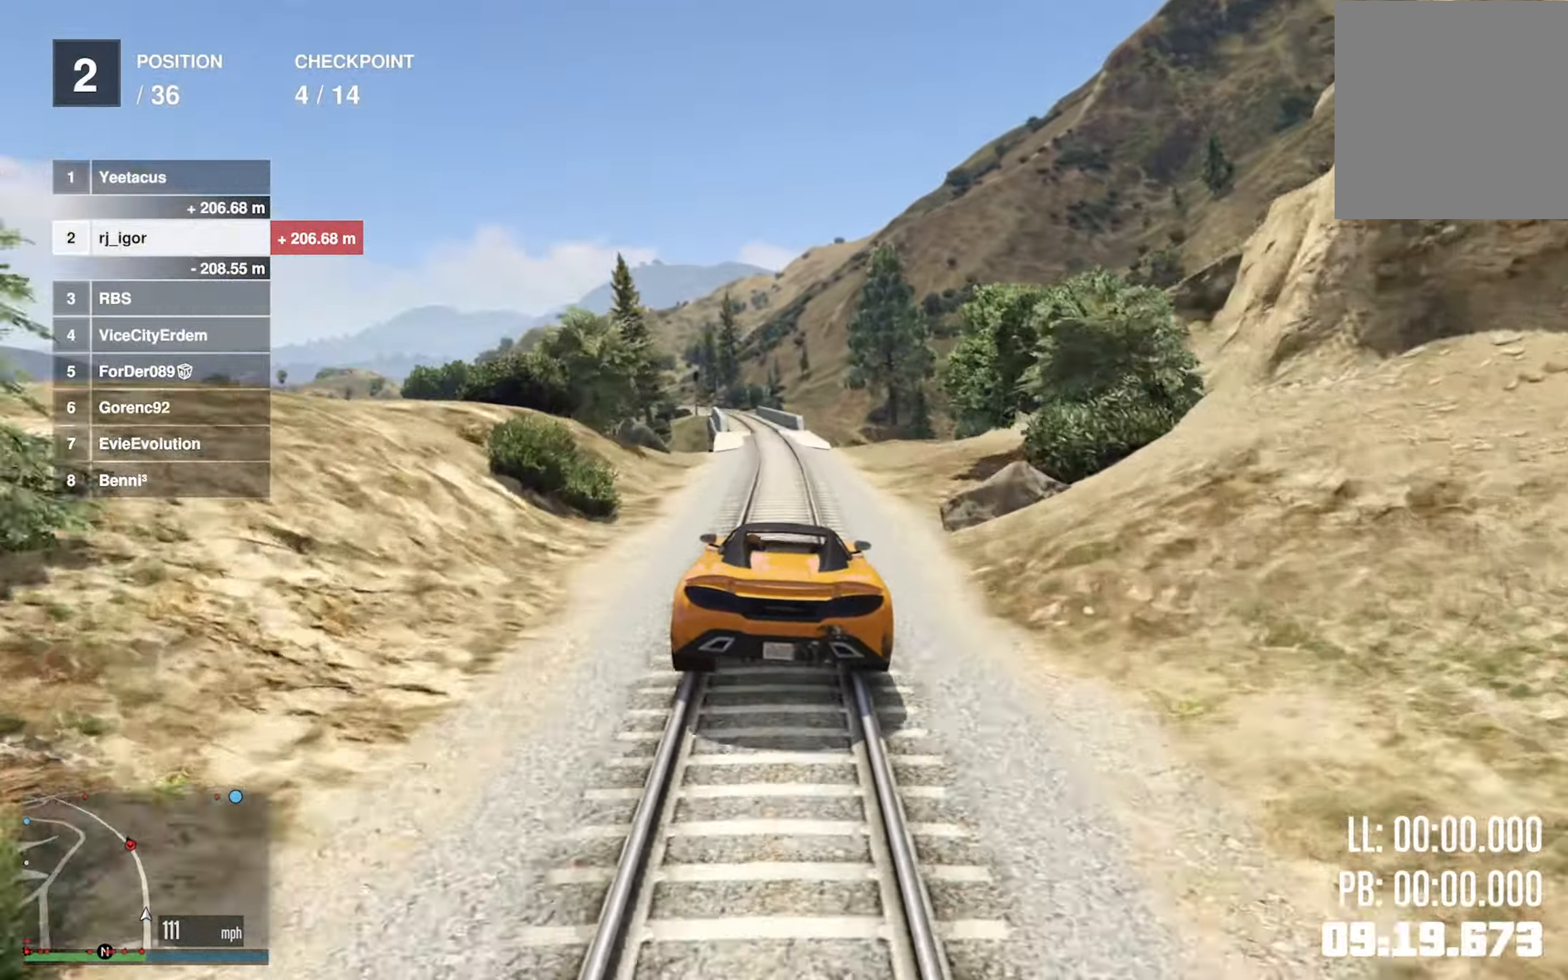
{"buttons": ["R2"], "left_stick": "center", "right_stick": "center", "events": [[166, "left_stick", "left"], [366, "left_stick", "center"]]}
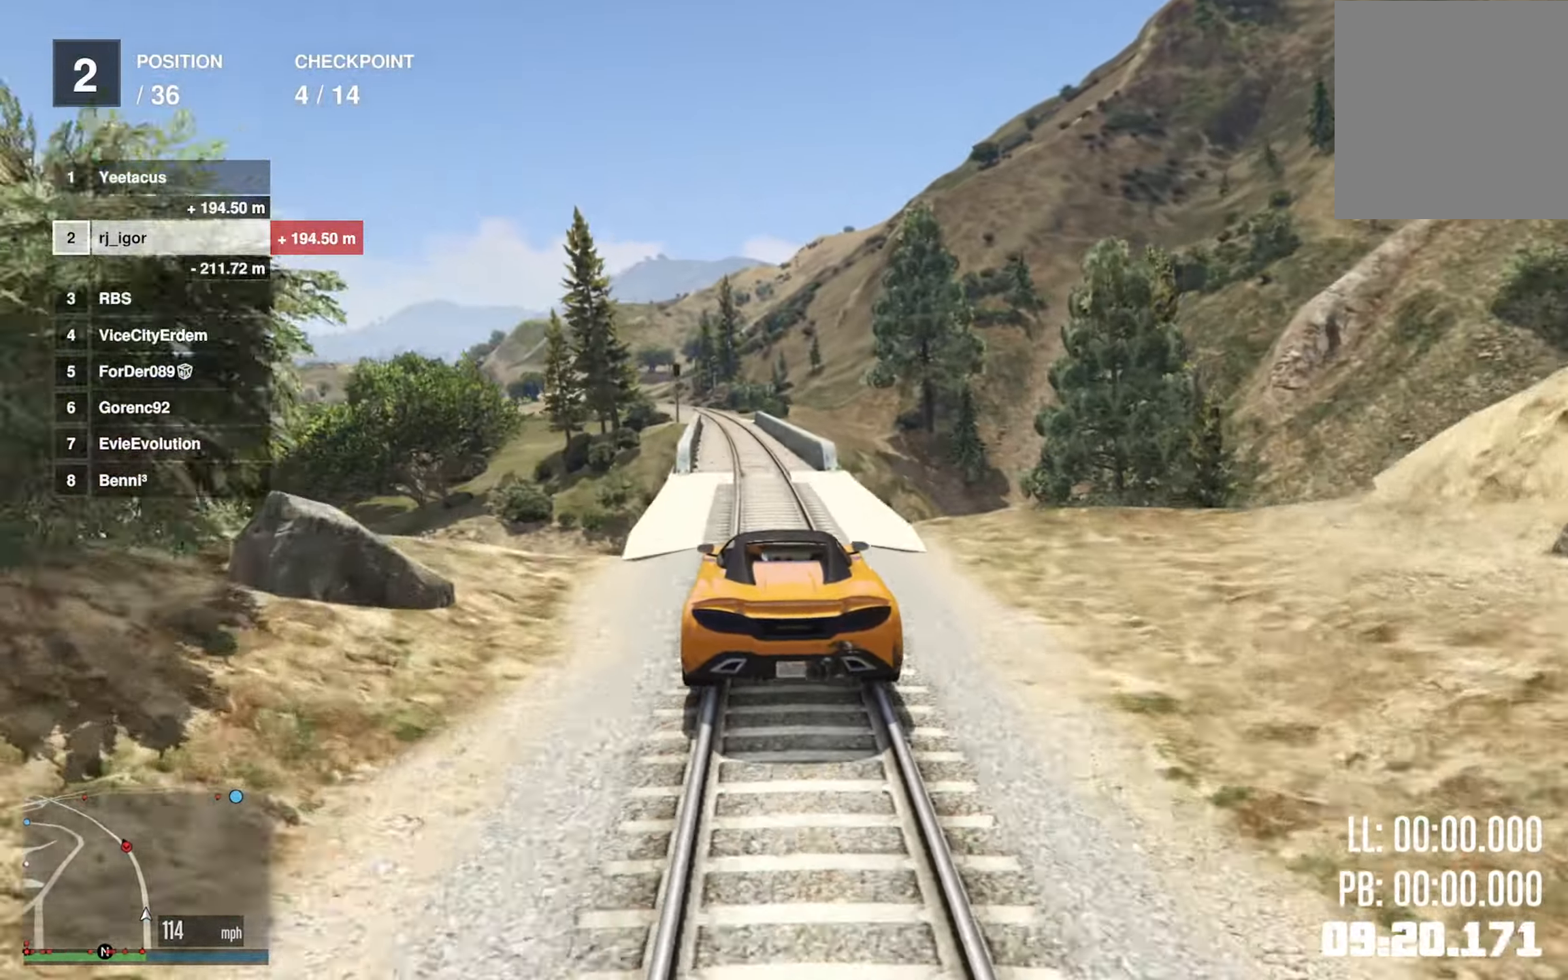
{"buttons": ["R2"], "left_stick": "left", "right_stick": "center", "events": [[16, "left_stick", "left"], [116, "left_stick", "center"], [466, "left_stick", "left"]]}
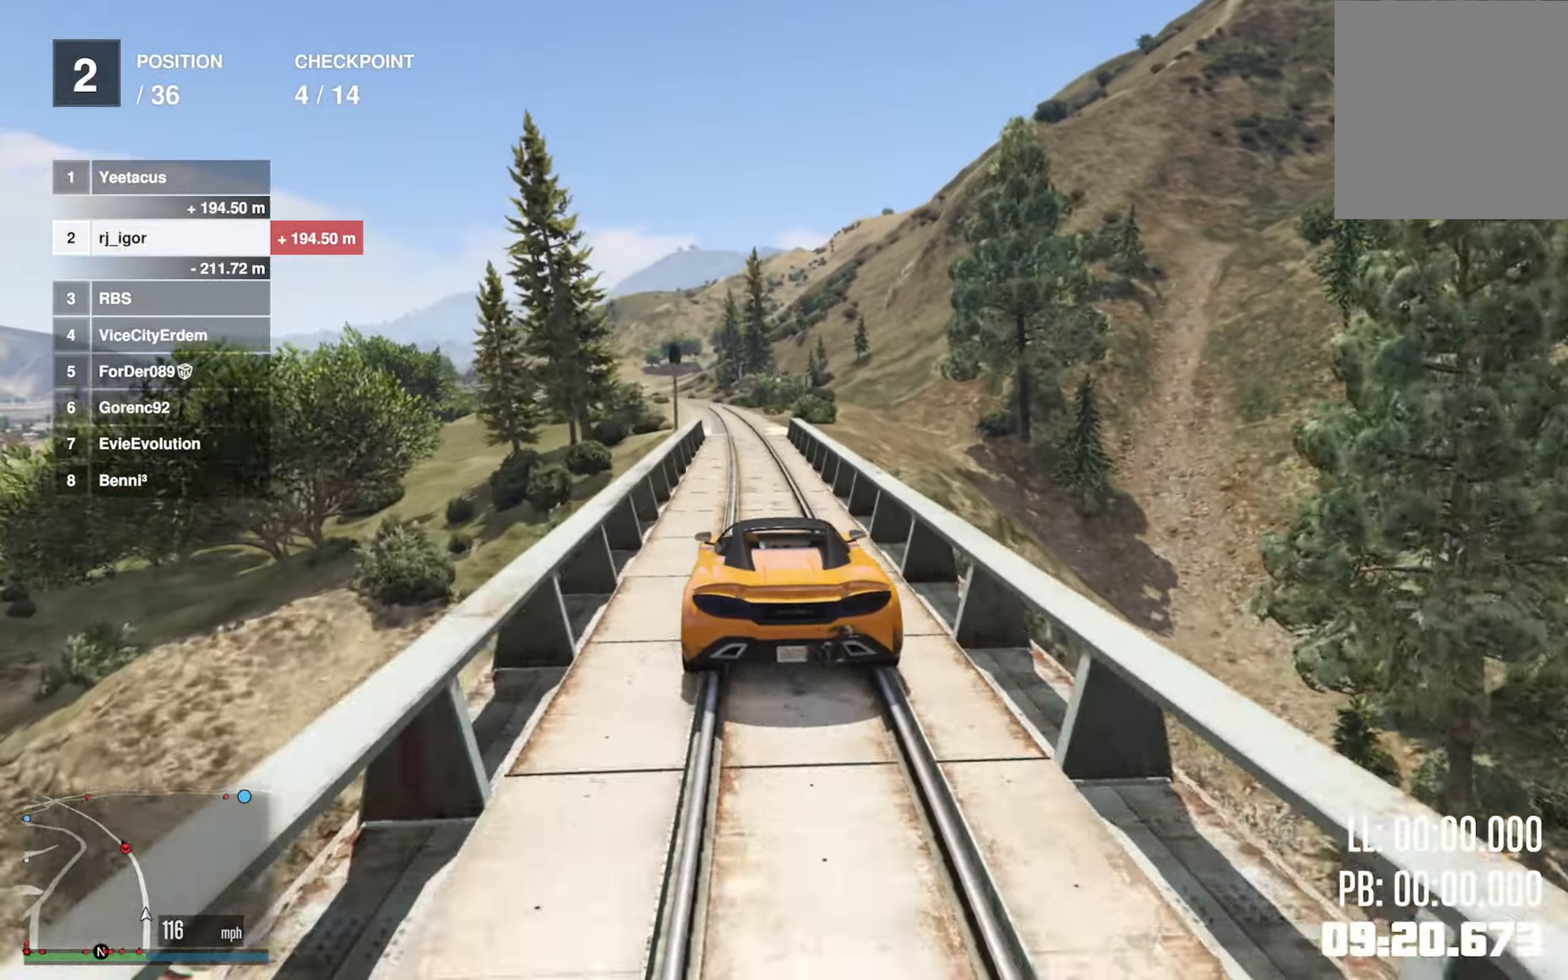
{"buttons": ["R2"], "left_stick": "center", "right_stick": "center", "events": [[83, "left_stick", "center"]]}
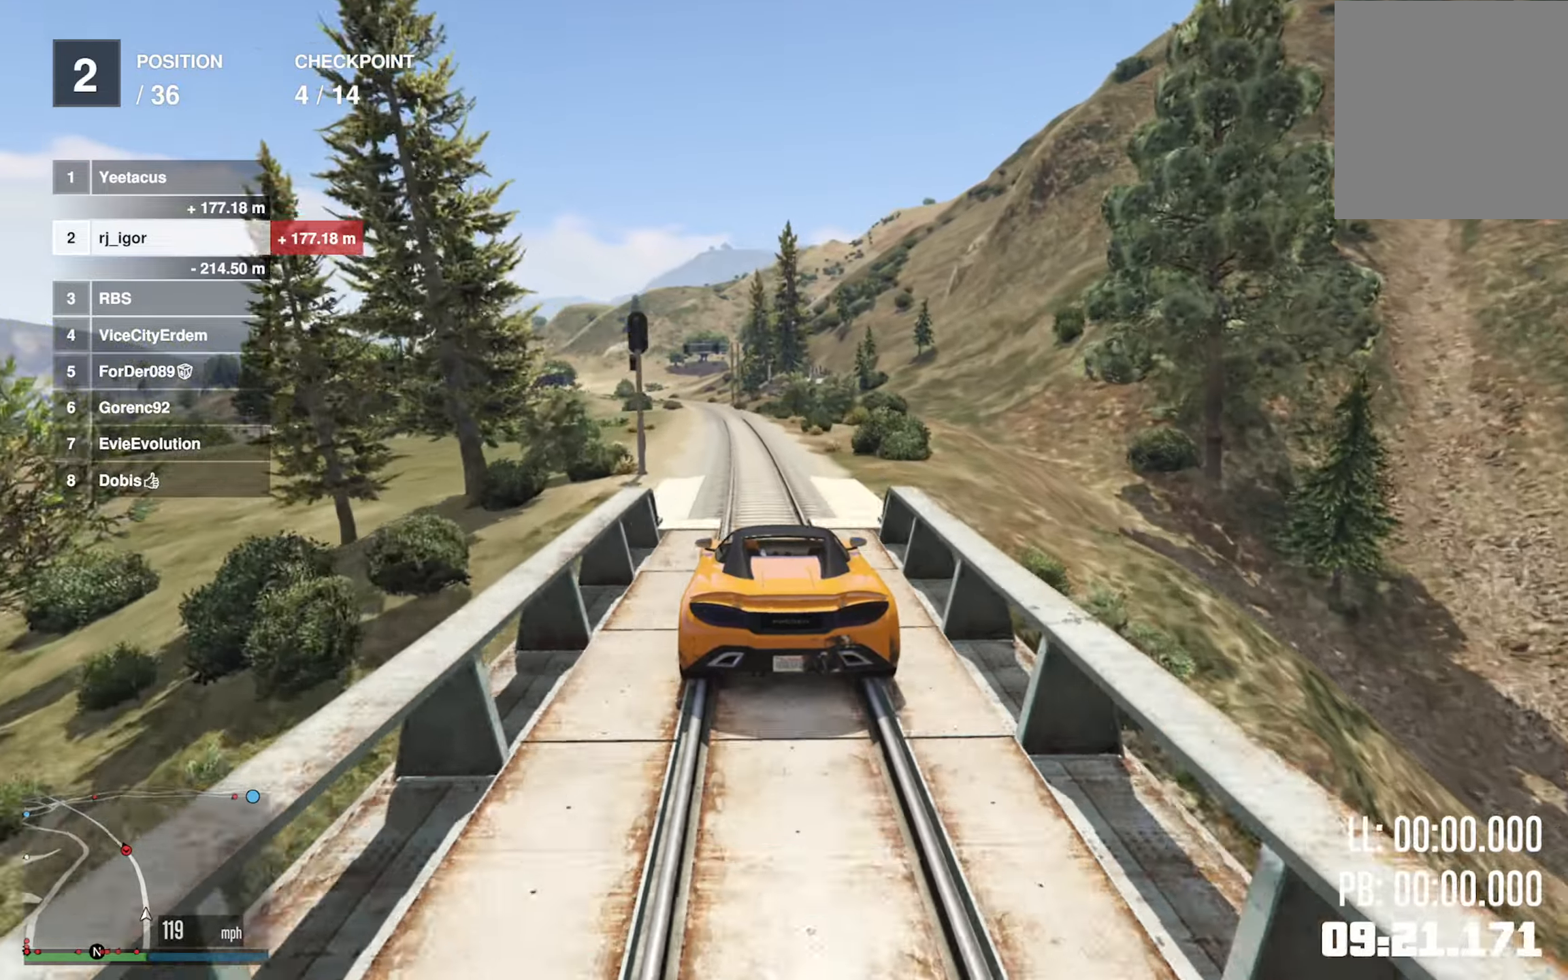
{"buttons": ["R2"], "left_stick": "left", "right_stick": "center", "events": [[33, "left_stick", "left"], [183, "left_stick", "center"], [283, "left_stick", "down-left"], [383, "left_stick", "center"], [500, "left_stick", "left"]]}
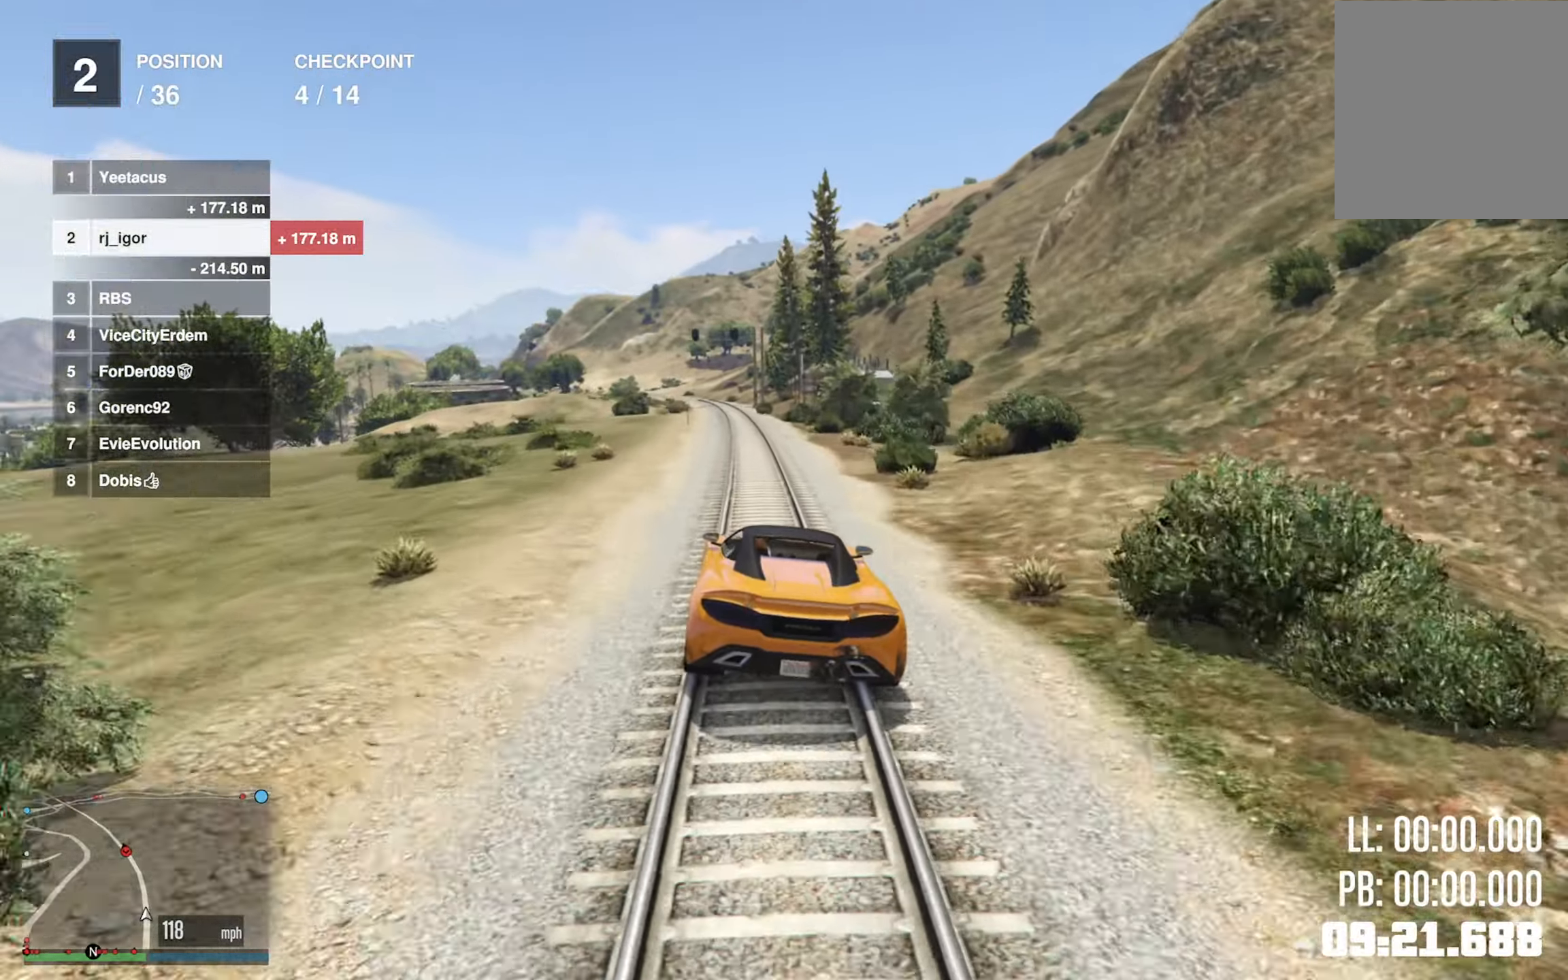
{"buttons": ["R2"], "left_stick": "center", "right_stick": "center", "events": [[100, "left_stick", "center"], [300, "left_stick", "down-right"], [400, "left_stick", "center"]]}
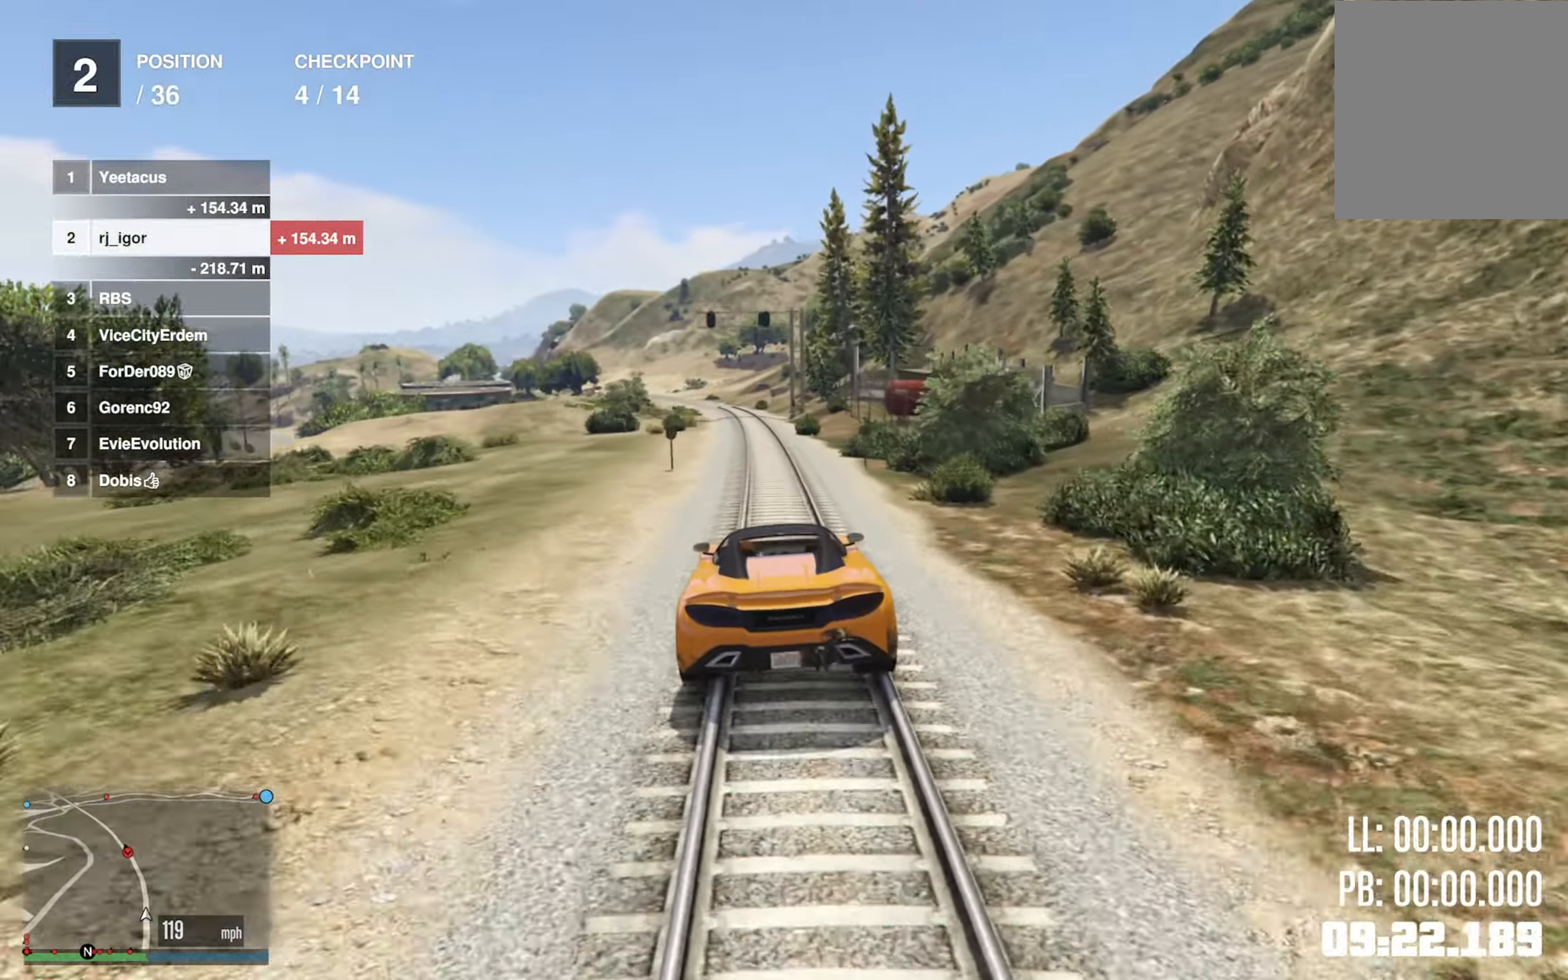
{"buttons": ["R2"], "left_stick": "center", "right_stick": "center", "events": [[217, "left_stick", "left"], [333, "left_stick", "center"]]}
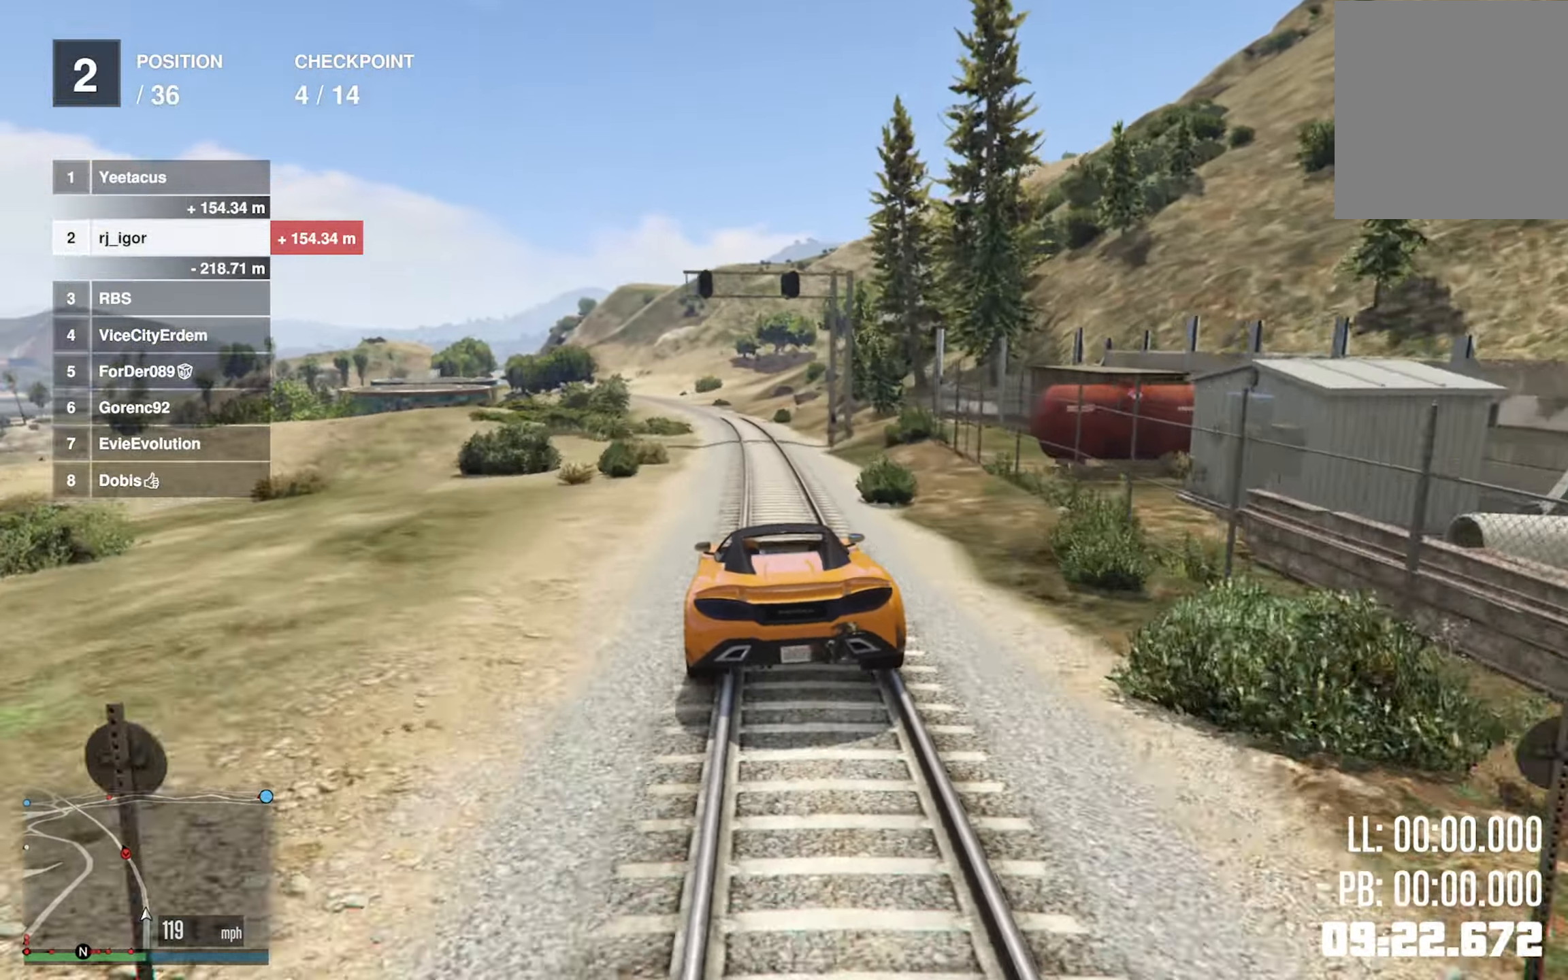
{"buttons": ["R2"], "left_stick": "center", "right_stick": "center", "events": [[100, "left_stick", "left"], [200, "left_stick", "center"]]}
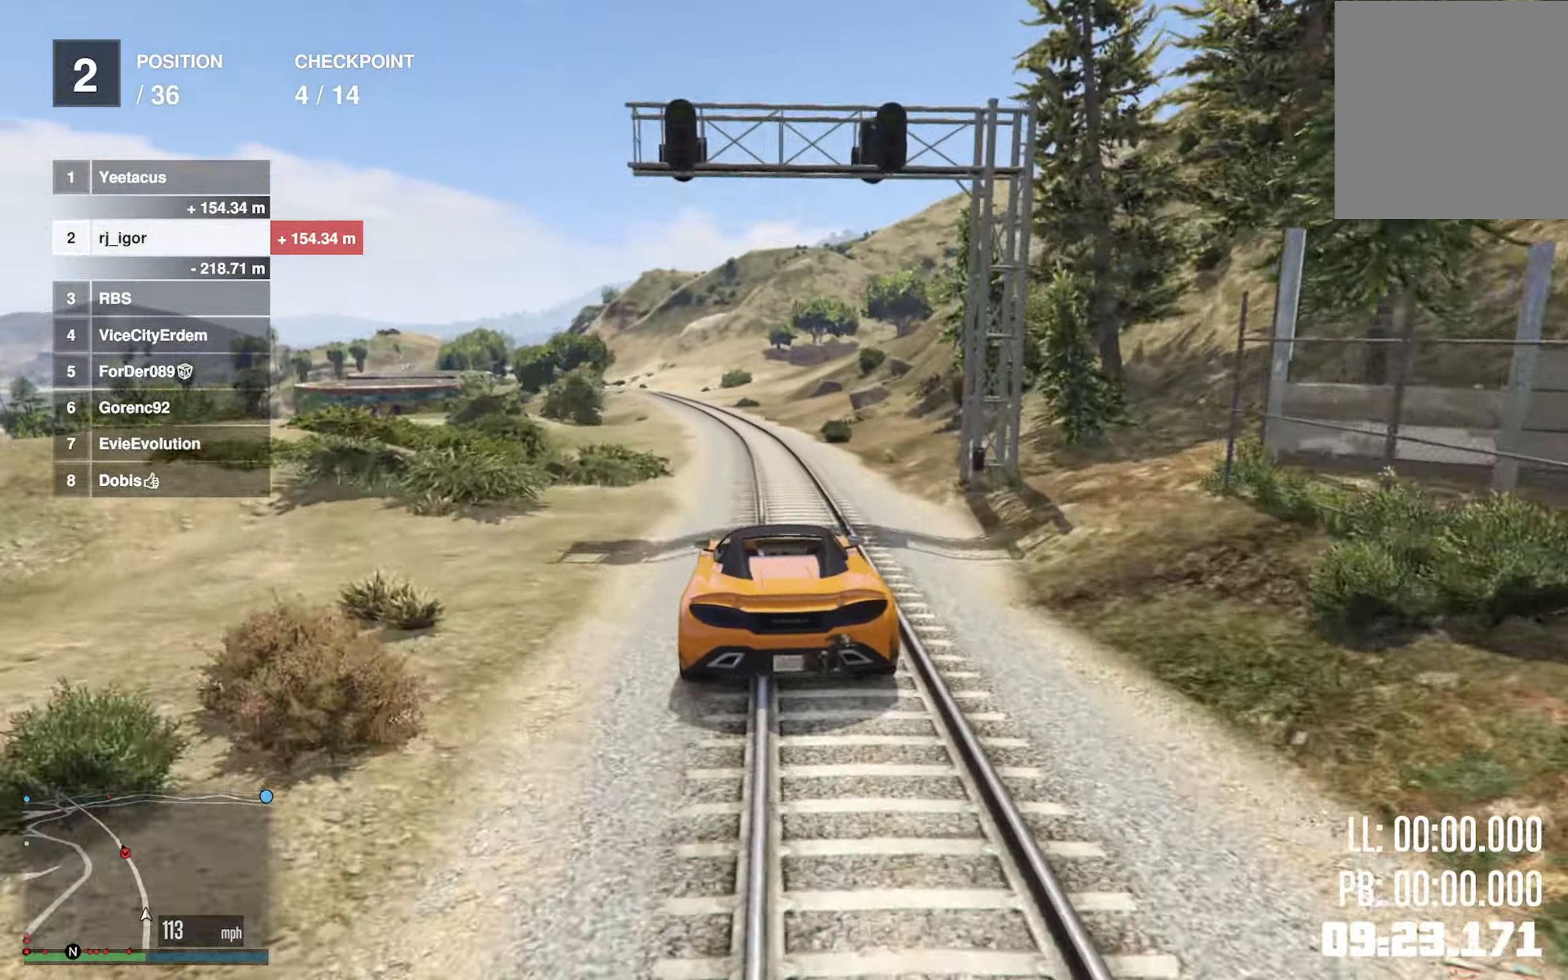
{"buttons": ["R2"], "left_stick": "center", "right_stick": "center", "events": [[383, "left_stick", "left"], [500, "left_stick", "center"]]}
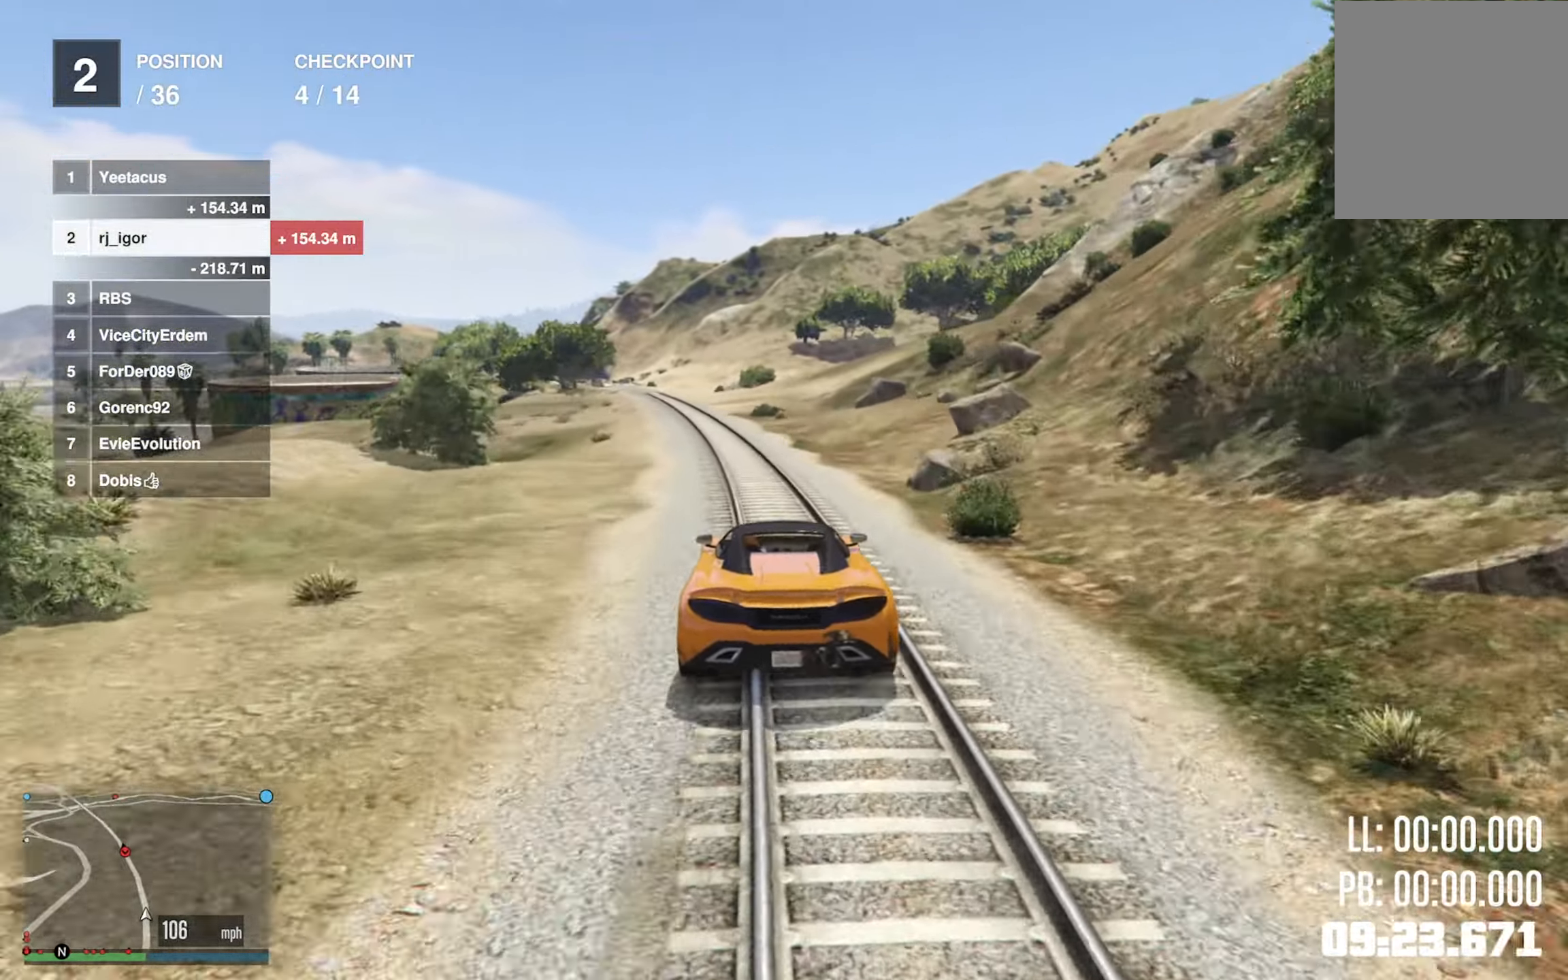
{"buttons": ["R2"], "left_stick": "center", "right_stick": "center", "events": [[83, "left_stick", "left"], [200, "left_stick", "center"], [317, "left_stick", "left"], [483, "left_stick", "center"]]}
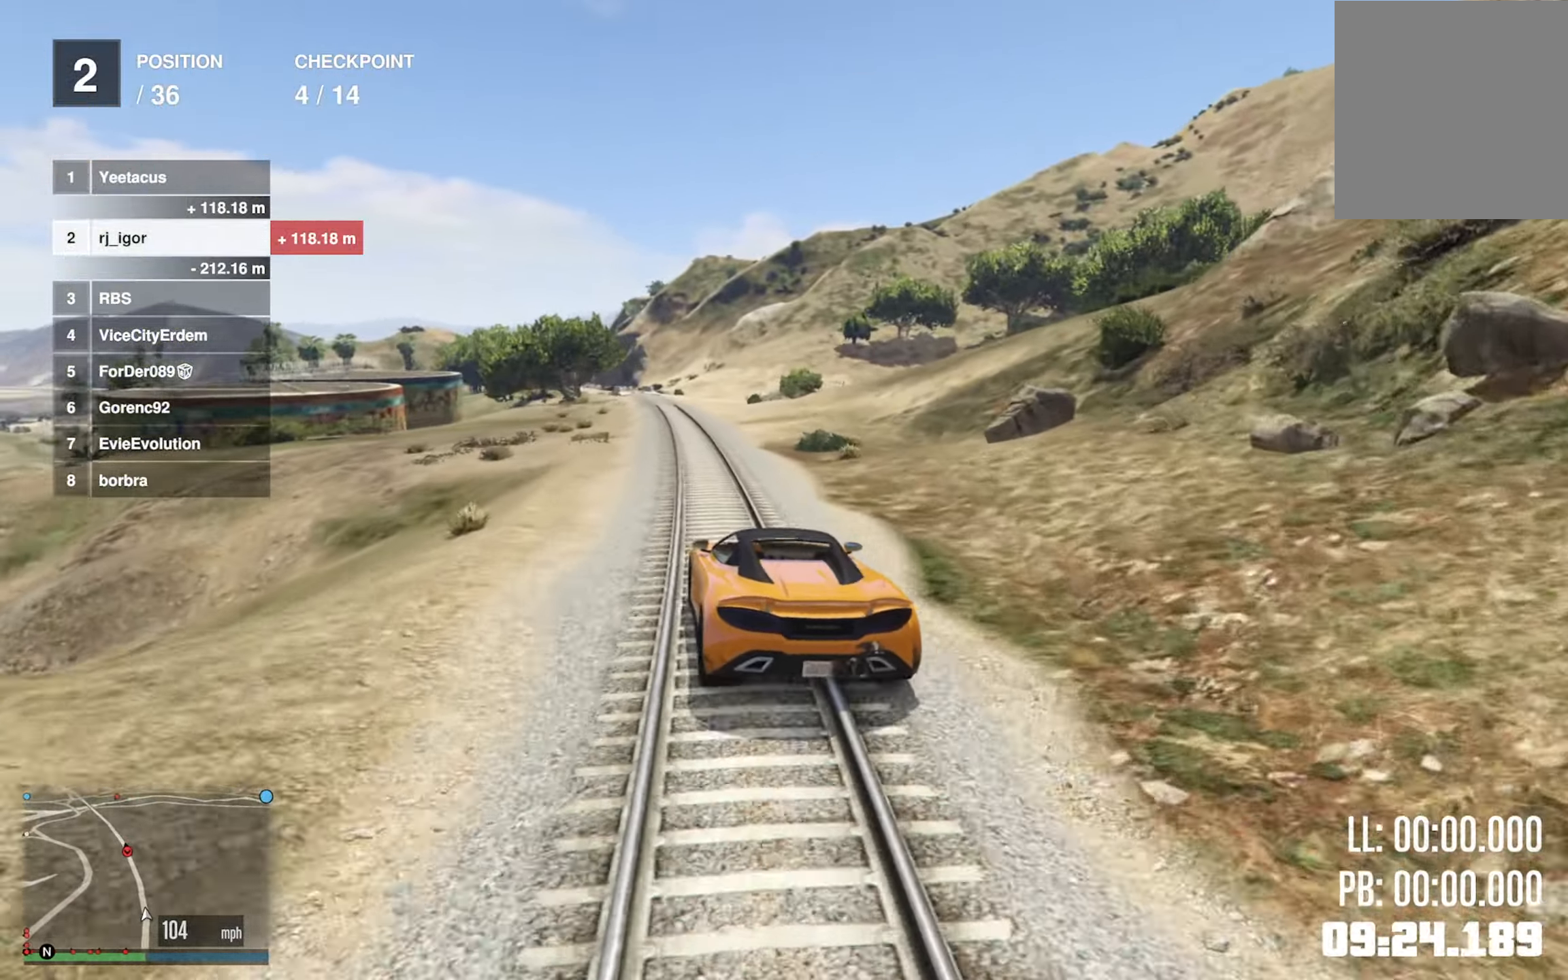
{"buttons": ["R2"], "left_stick": "center", "right_stick": "center", "events": [[250, "left_stick", "down-right"], [400, "left_stick", "center"]]}
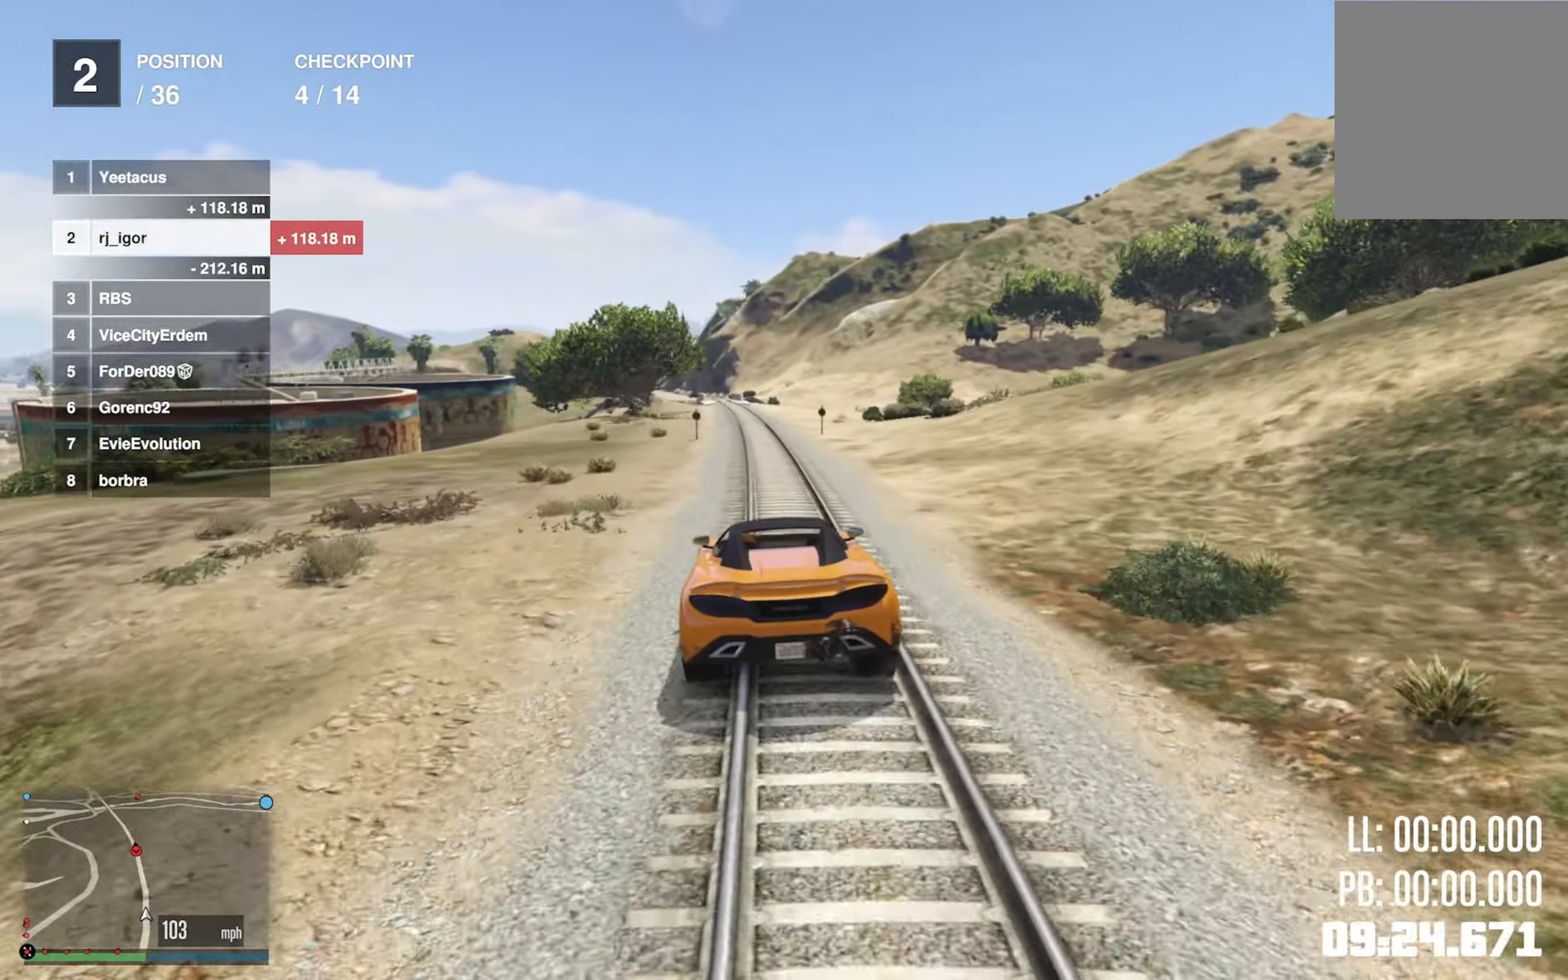
{"buttons": ["R2"], "left_stick": "down-left", "right_stick": "center", "events": [[384, "left_stick", "down-left"]]}
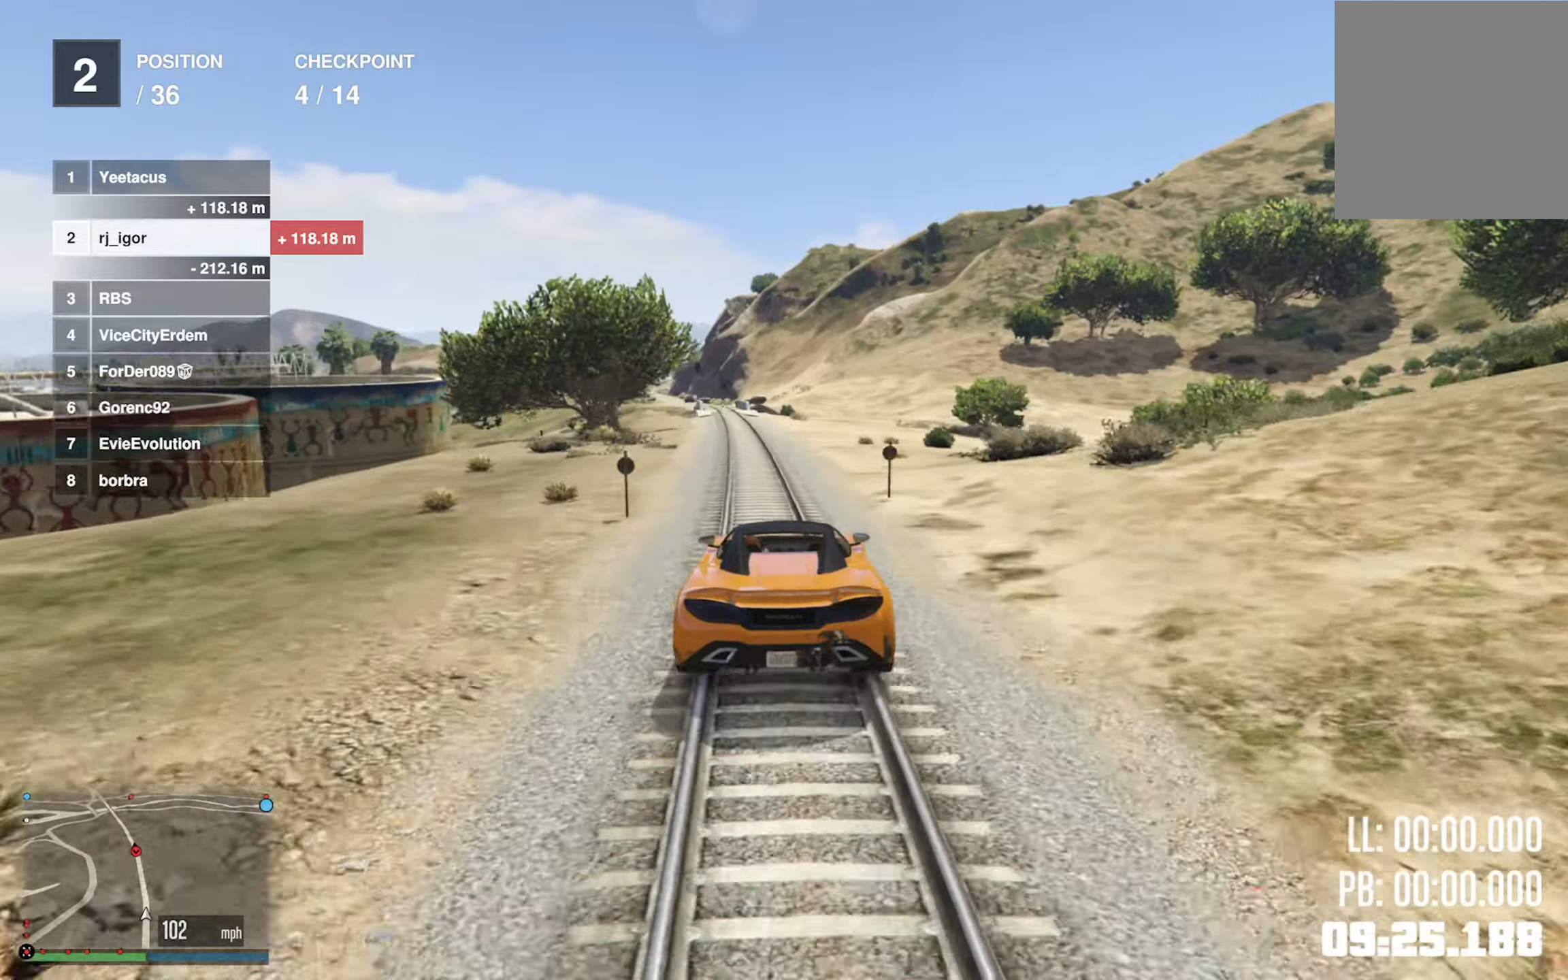
{"buttons": ["R2"], "left_stick": "left", "right_stick": "center", "events": [[50, "left_stick", "center"], [500, "left_stick", "left"]]}
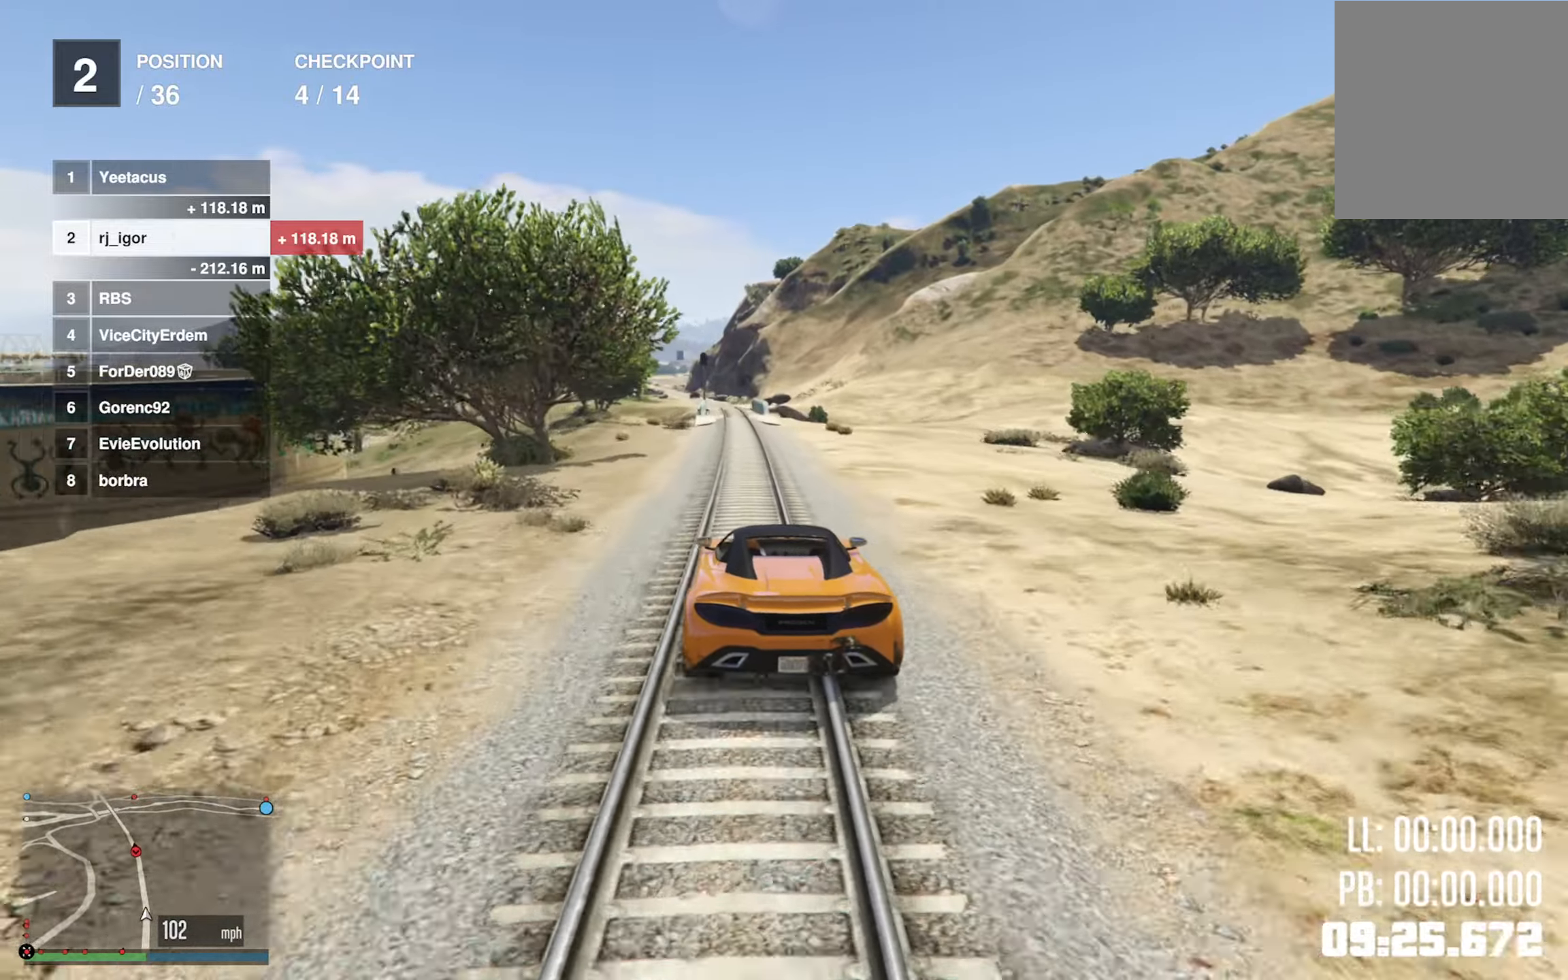
{"buttons": ["R2"], "left_stick": "center", "right_stick": "center", "events": [[84, "left_stick", "center"]]}
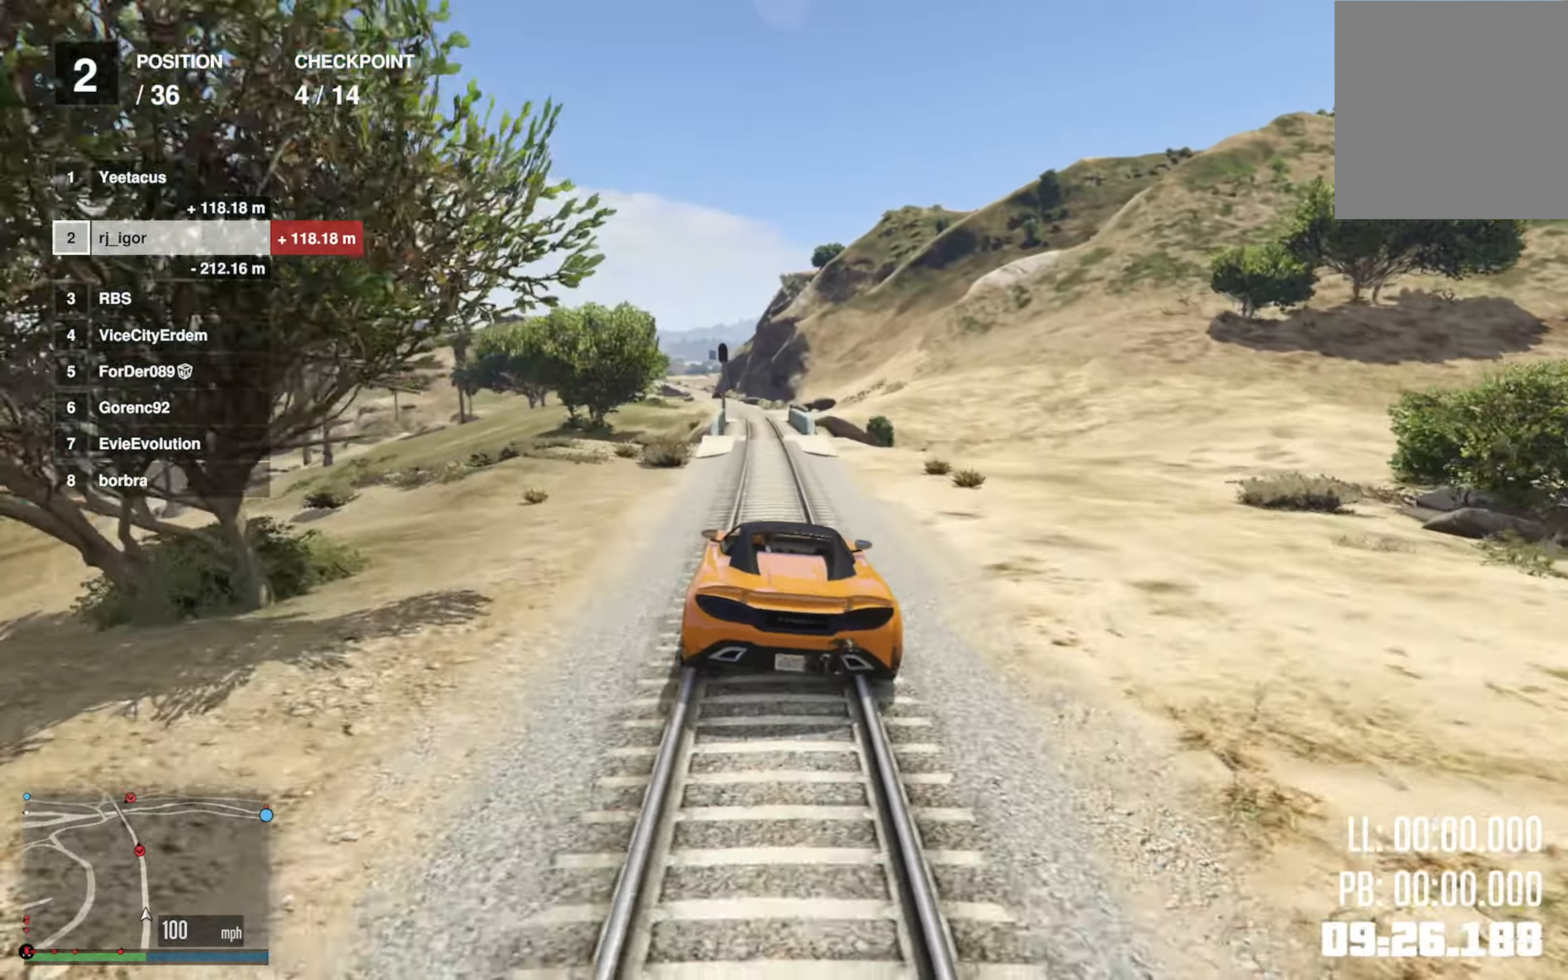
{"buttons": ["R2"], "left_stick": "center", "right_stick": "center", "events": []}
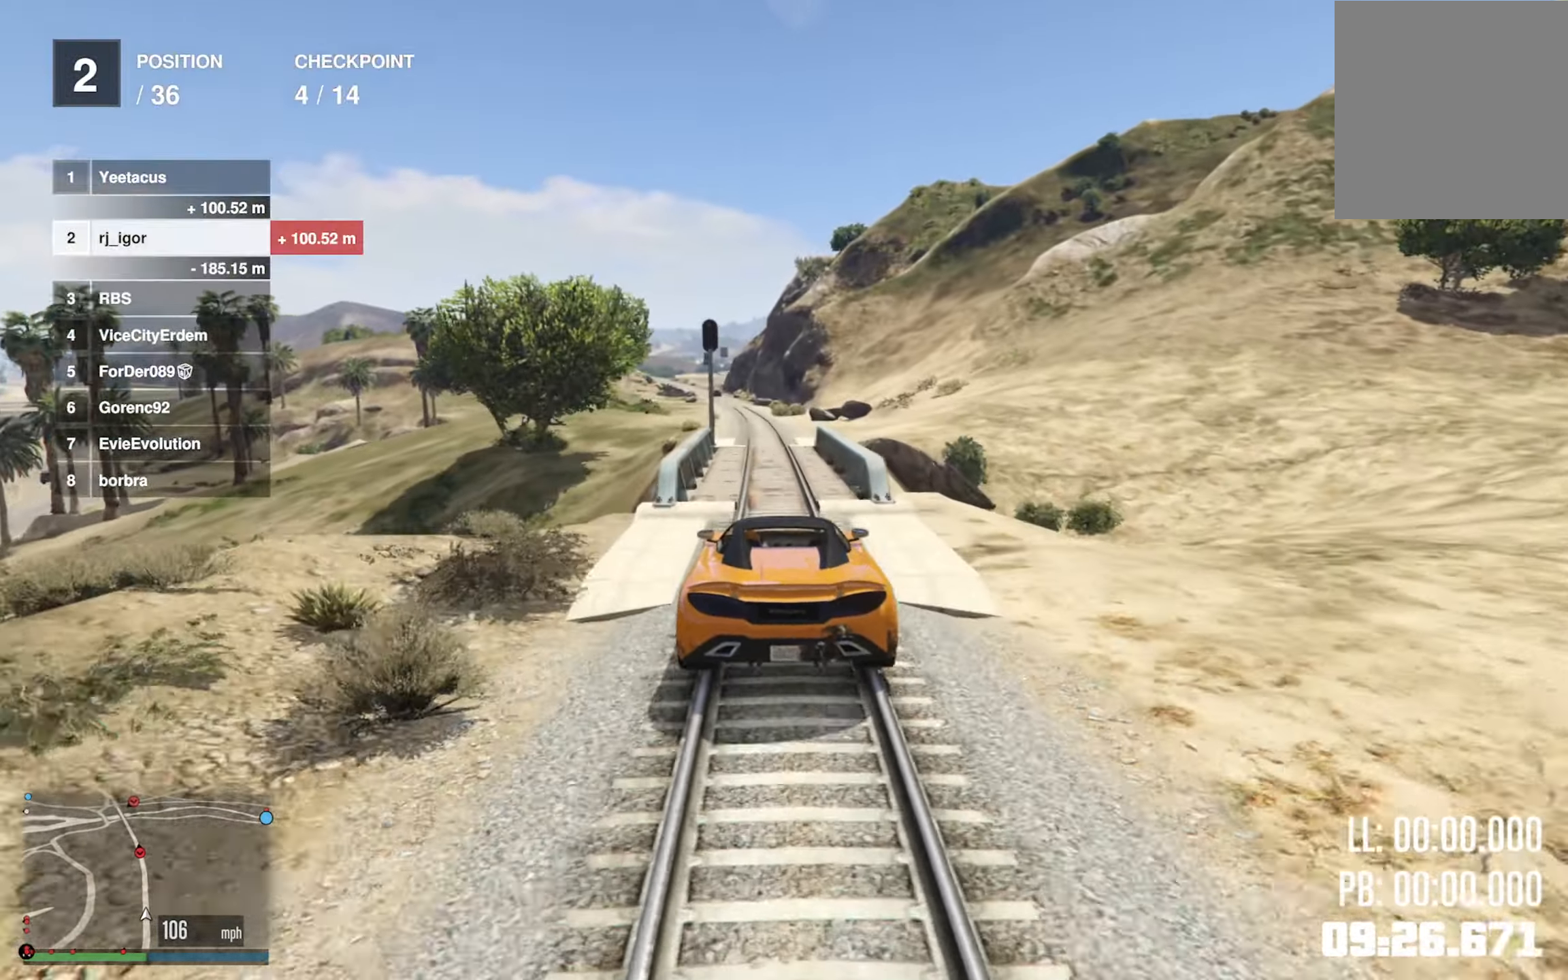
{"buttons": ["R2"], "left_stick": "center", "right_stick": "center", "events": [[134, "left_stick", "down-left"], [184, "left_stick", "center"], [317, "left_stick", "left"], [417, "left_stick", "center"]]}
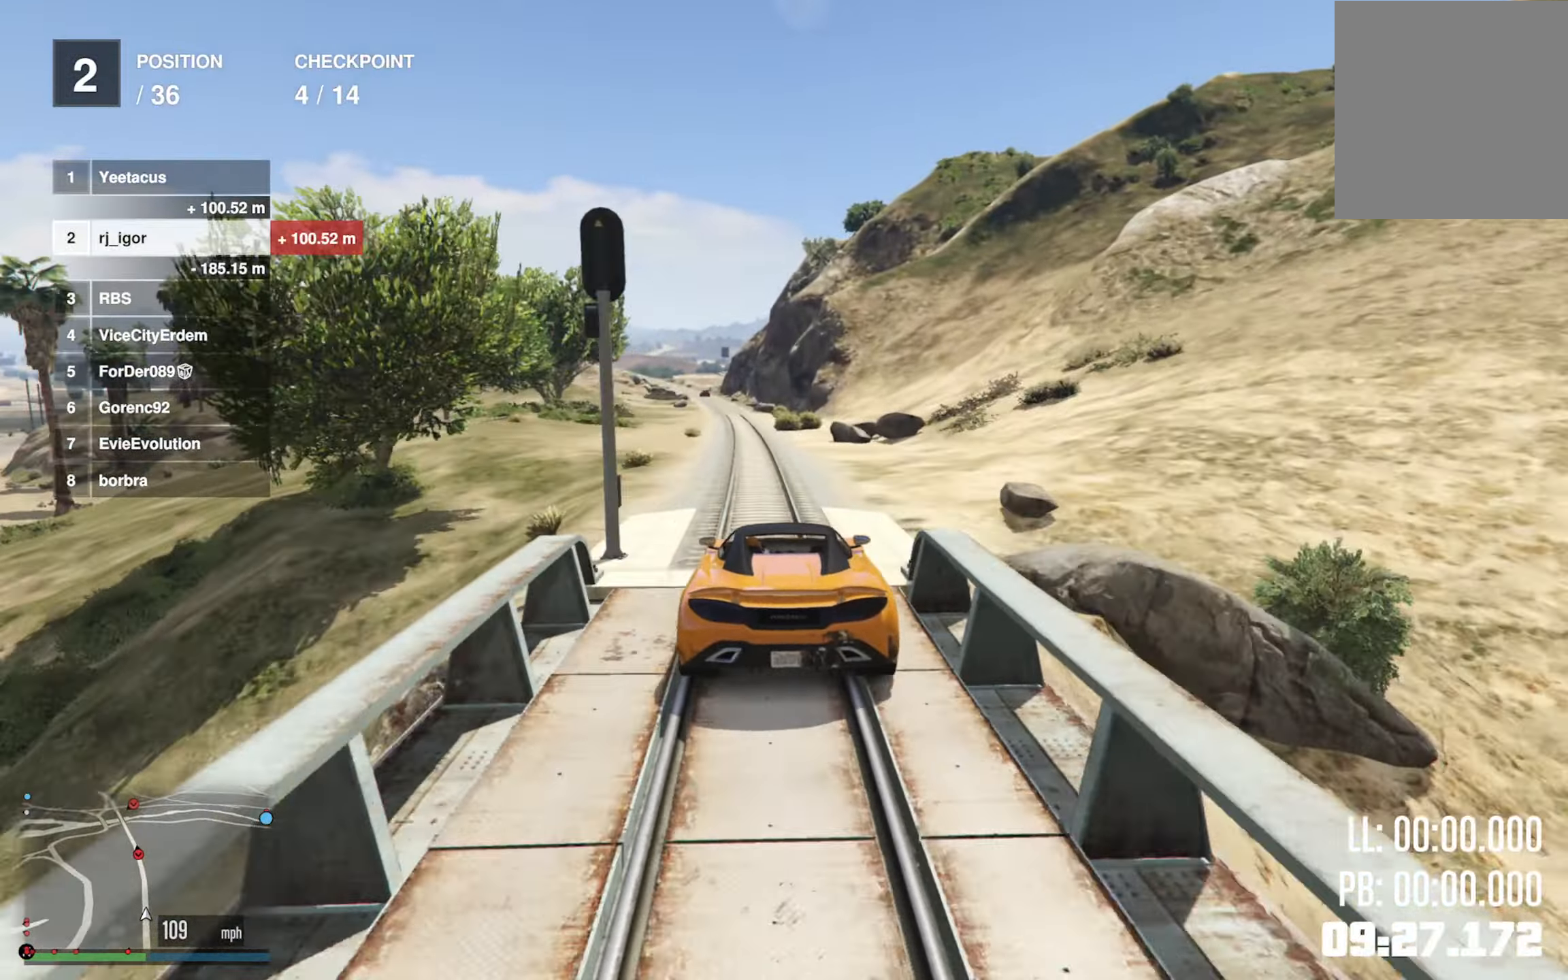
{"buttons": ["R2"], "left_stick": "center", "right_stick": "center", "events": [[84, "left_stick", "left"], [167, "left_stick", "center"], [300, "left_stick", "left"], [384, "left_stick", "center"]]}
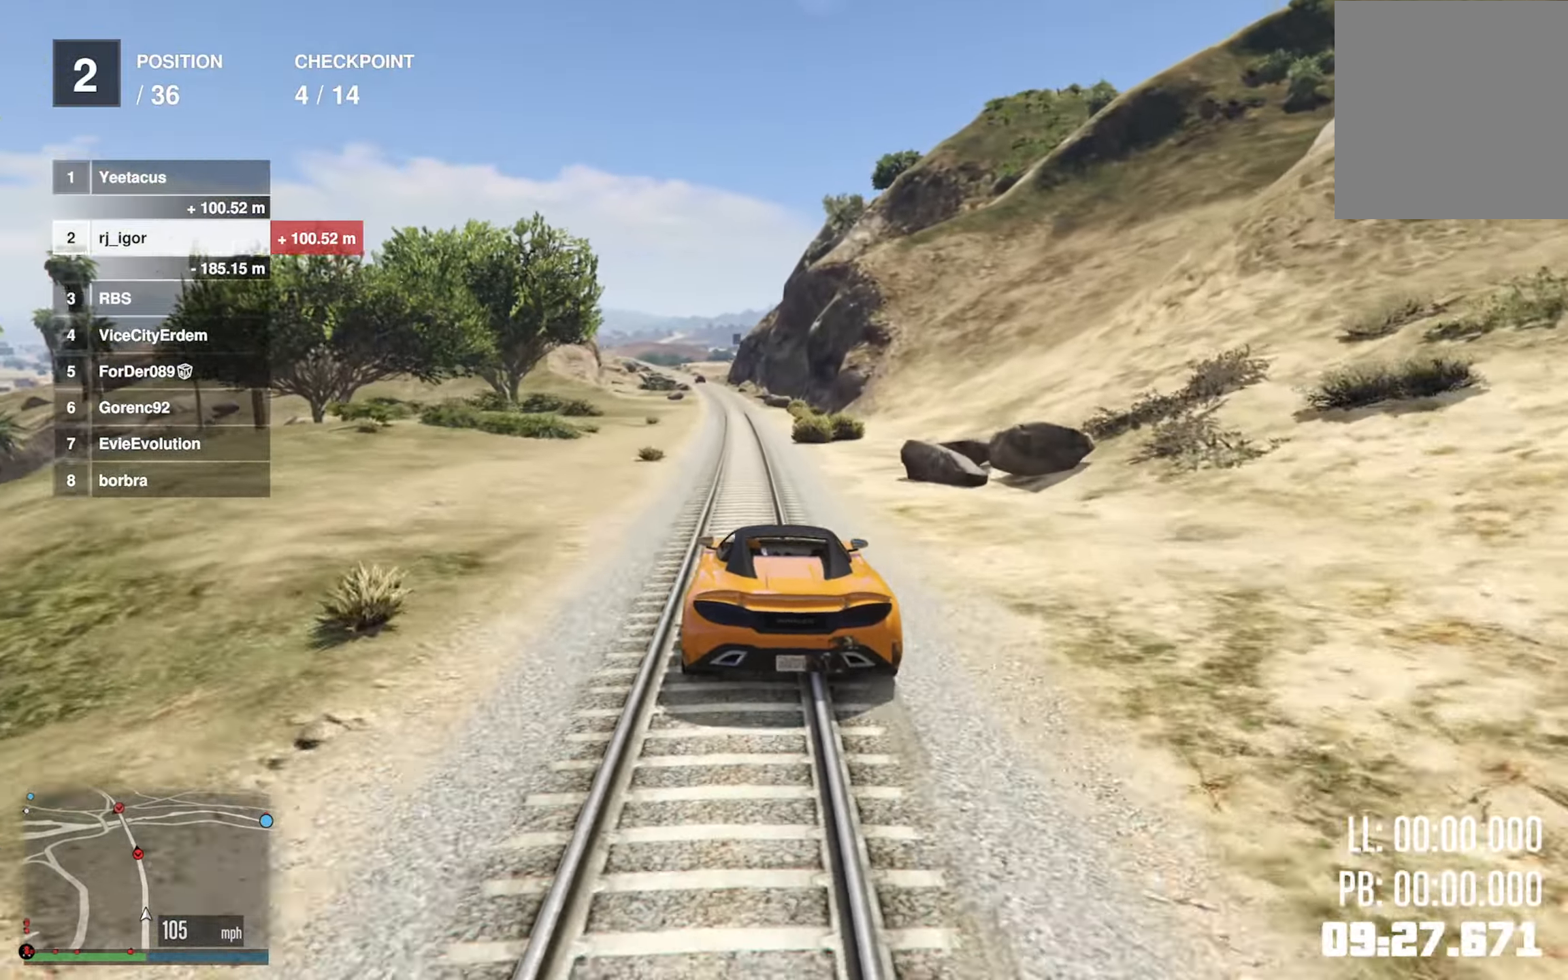
{"buttons": ["R2"], "left_stick": "down-left", "right_stick": "center", "events": [[467, "left_stick", "down-left"]]}
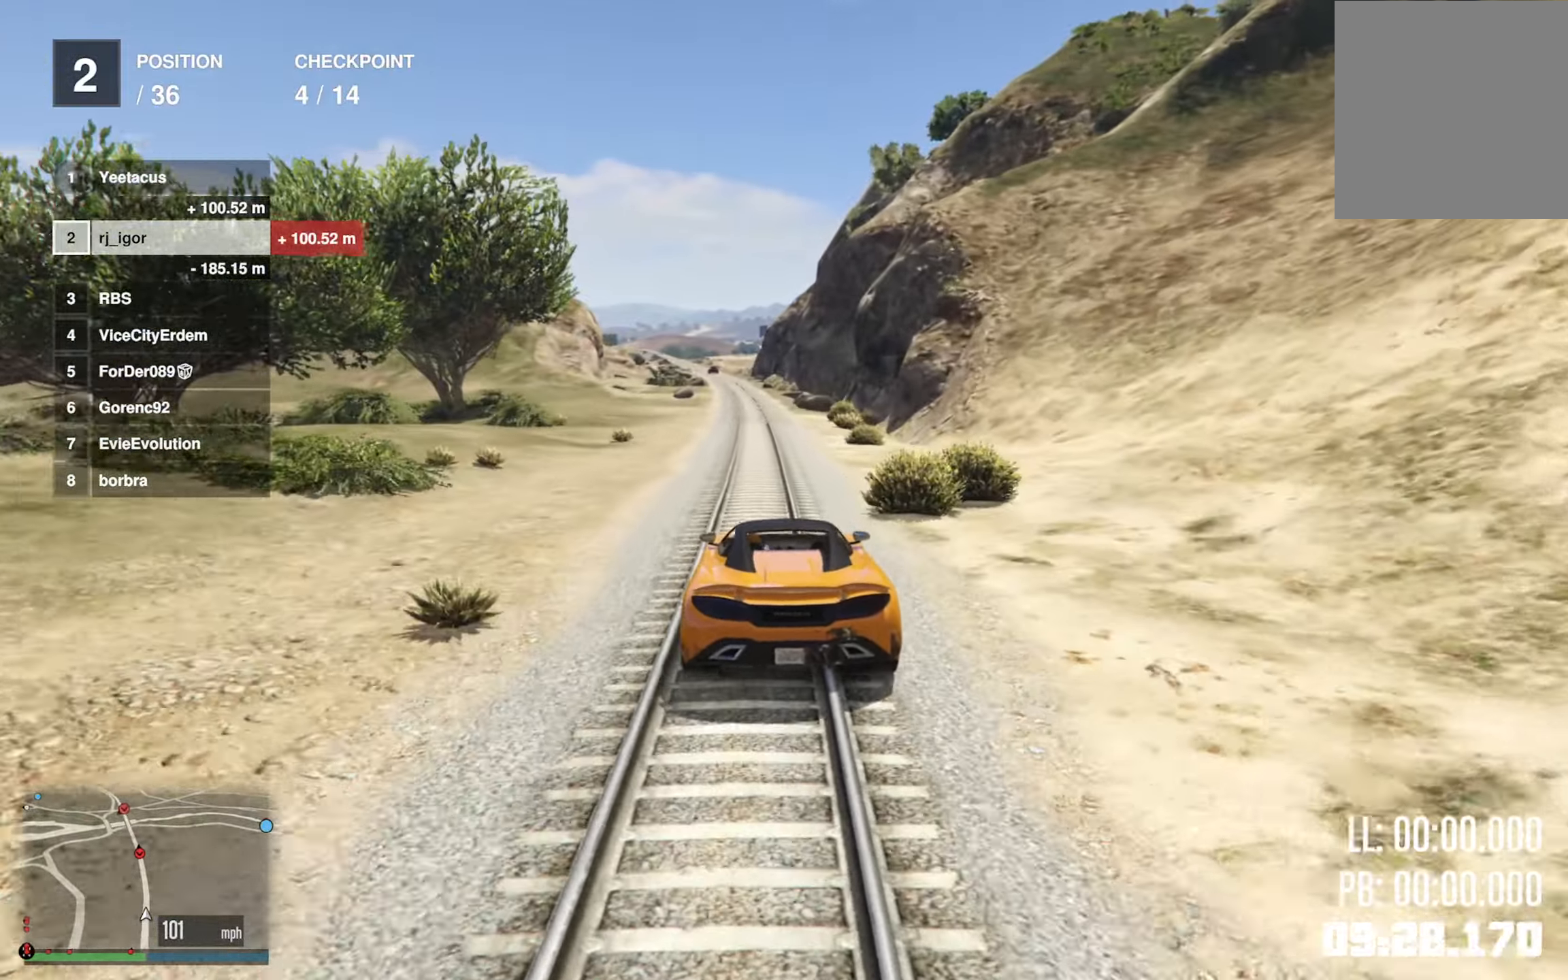
{"buttons": ["R2"], "left_stick": "center", "right_stick": "center", "events": [[117, "left_stick", "center"], [400, "left_stick", "down-right"], [500, "left_stick", "center"]]}
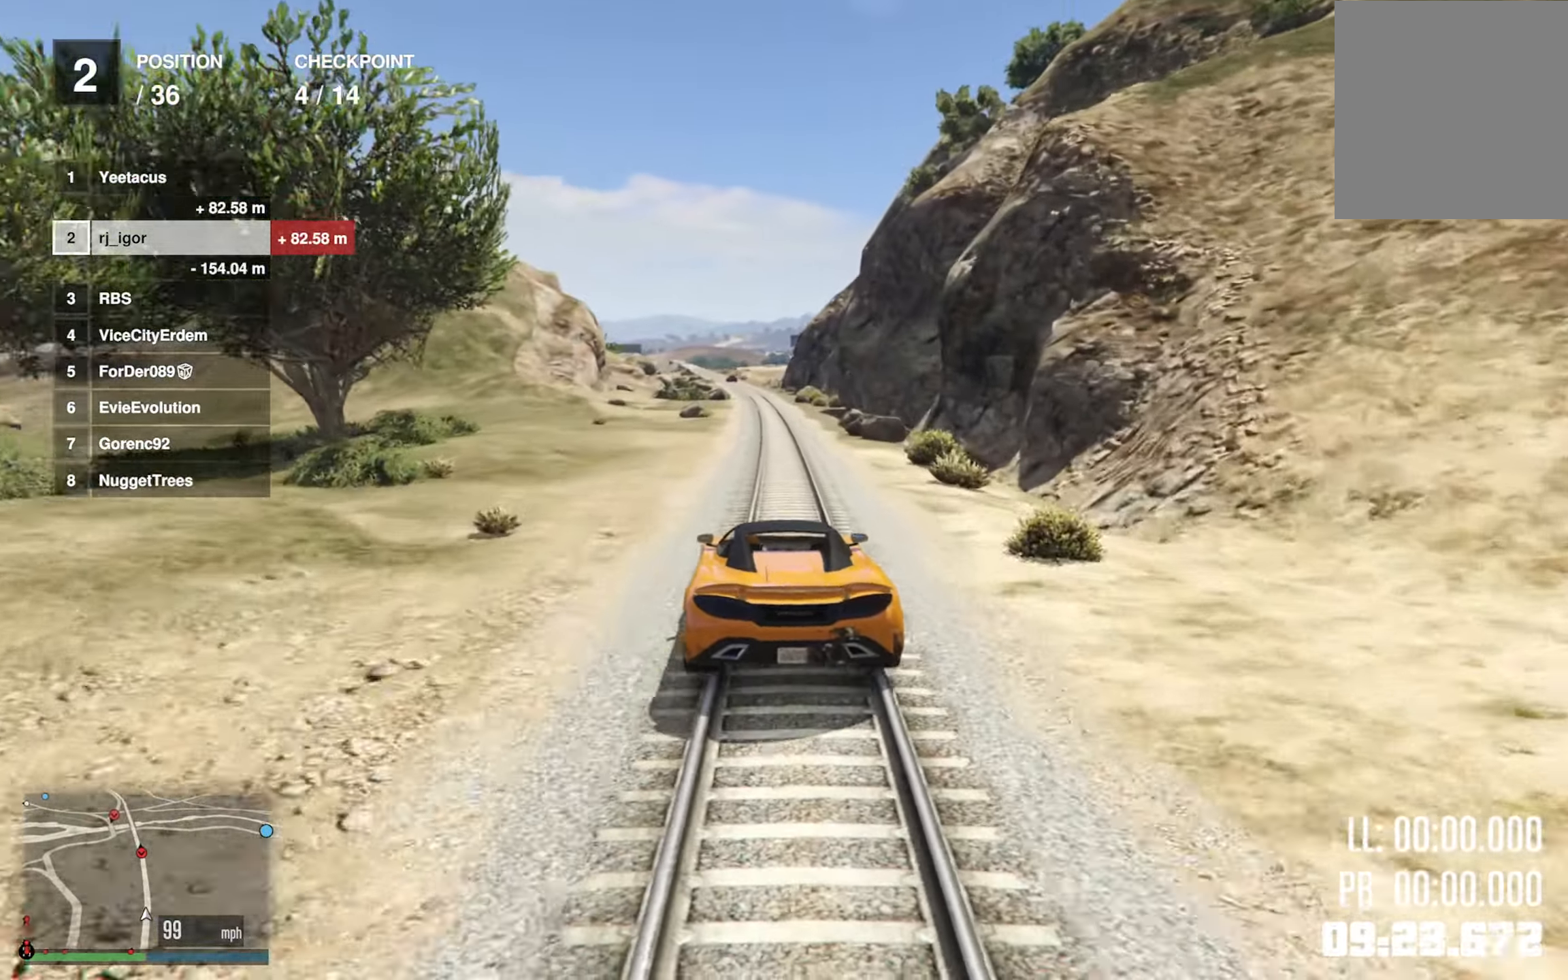
{"buttons": ["R2"], "left_stick": "center", "right_stick": "center", "events": []}
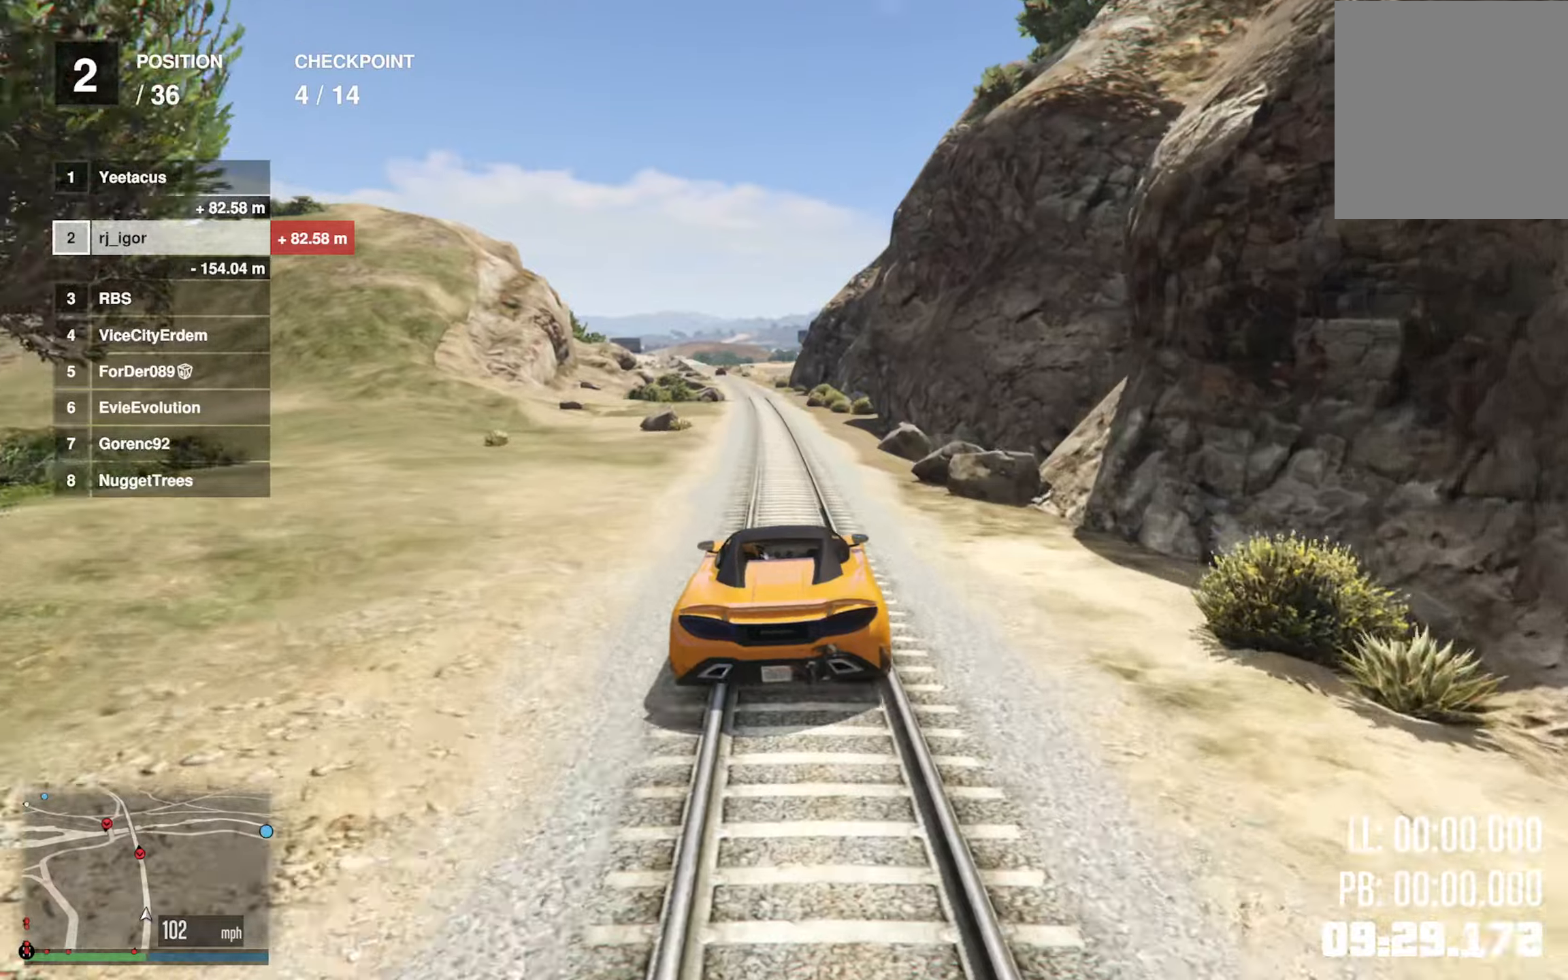
{"buttons": ["R2"], "left_stick": "center", "right_stick": "center", "events": [[33, "left_stick", "left"], [150, "left_stick", "center"]]}